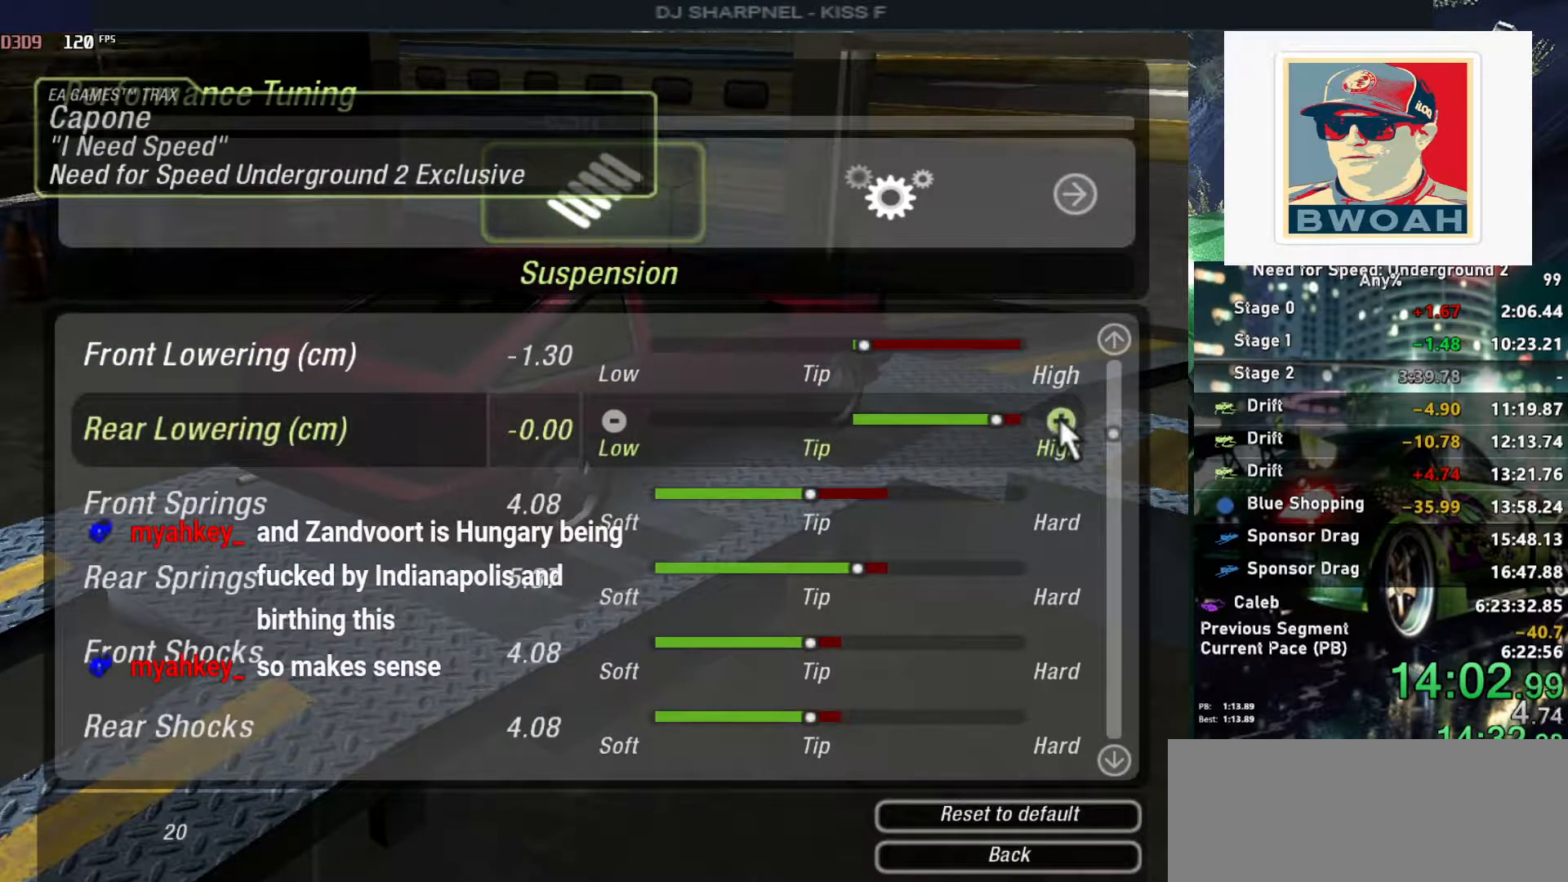
Gameplay with keyboard; each line is a JSON object with the keys held at the frame after it. "events" lists presses ("down") and releases ("up") of "alt", "ctrl", "down", "escape", "left", "r", "return", "right", "shift", "space", "super", "t", "tab", "u" and "up" between this image and that frame as [ms after this image, input, new state], when the widget could be followed in between. No other keys are recorded. Mouse input is not recorded.
{"keys": [], "events": [[183, "right", "up"], [233, "right", "down"], [317, "right", "up"], [367, "right", "down"], [500, "right", "up"]]}
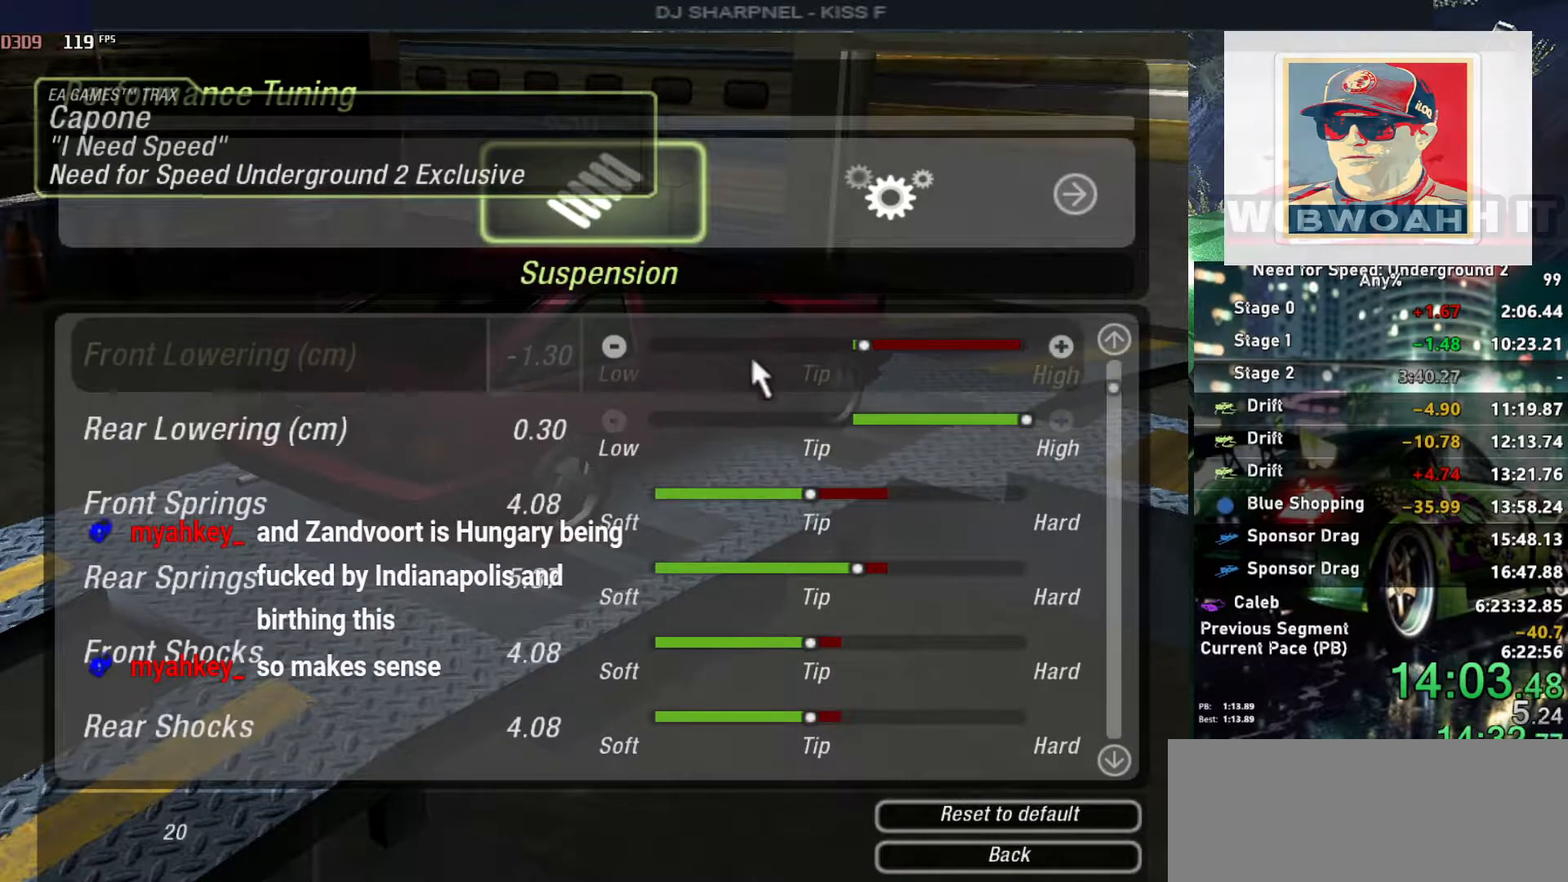
{"keys": ["left"], "events": [[183, "left", "down"], [283, "left", "up"], [333, "left", "down"]]}
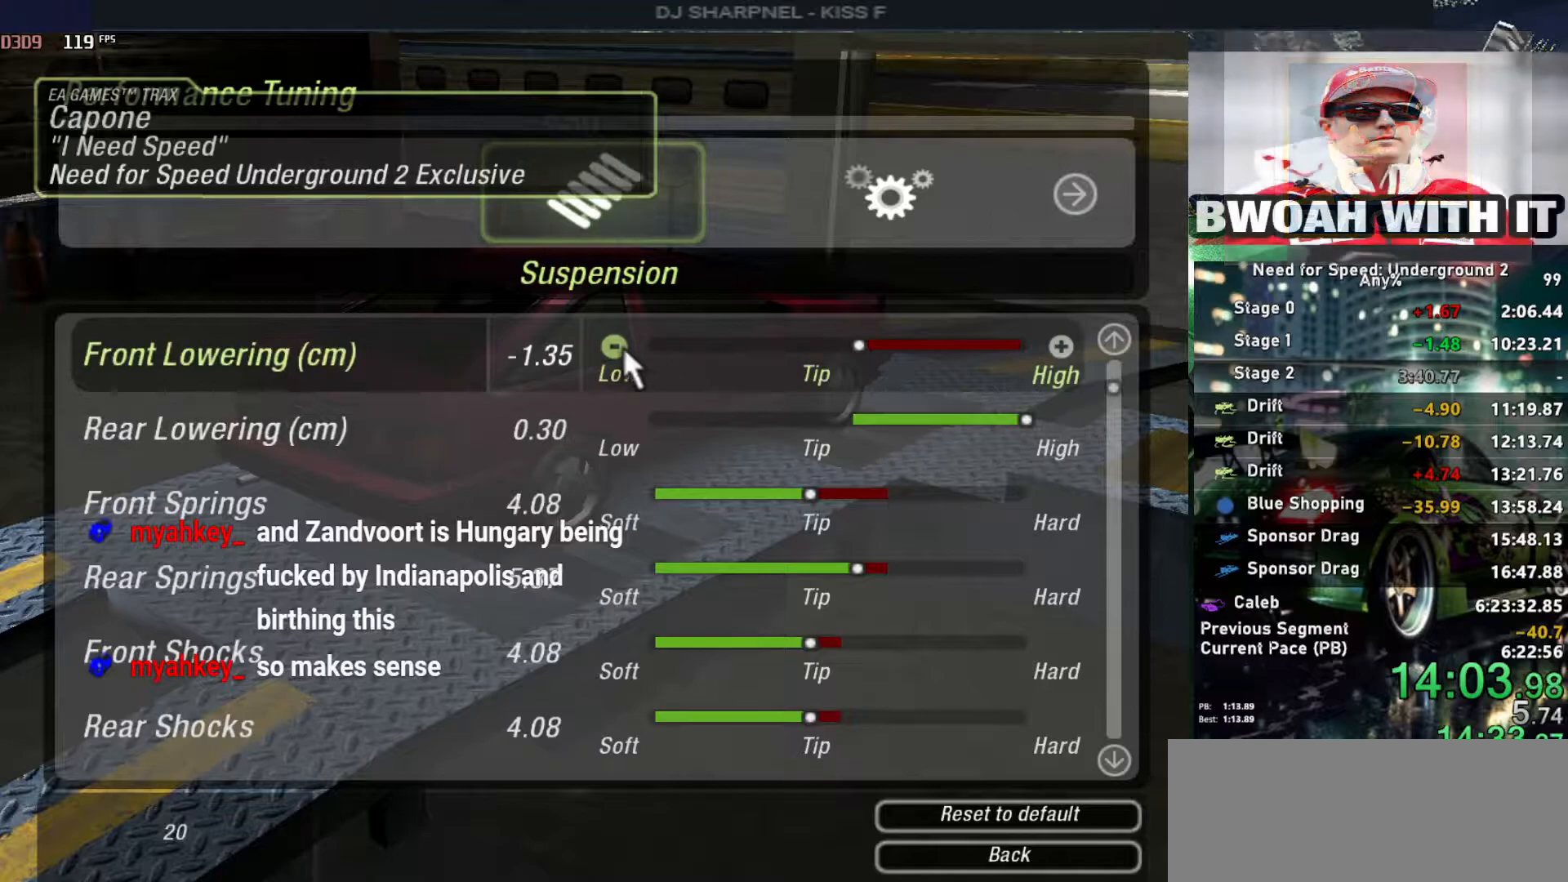
{"keys": ["left"], "events": [[117, "left", "up"], [300, "left", "down"], [433, "left", "up"], [483, "left", "down"]]}
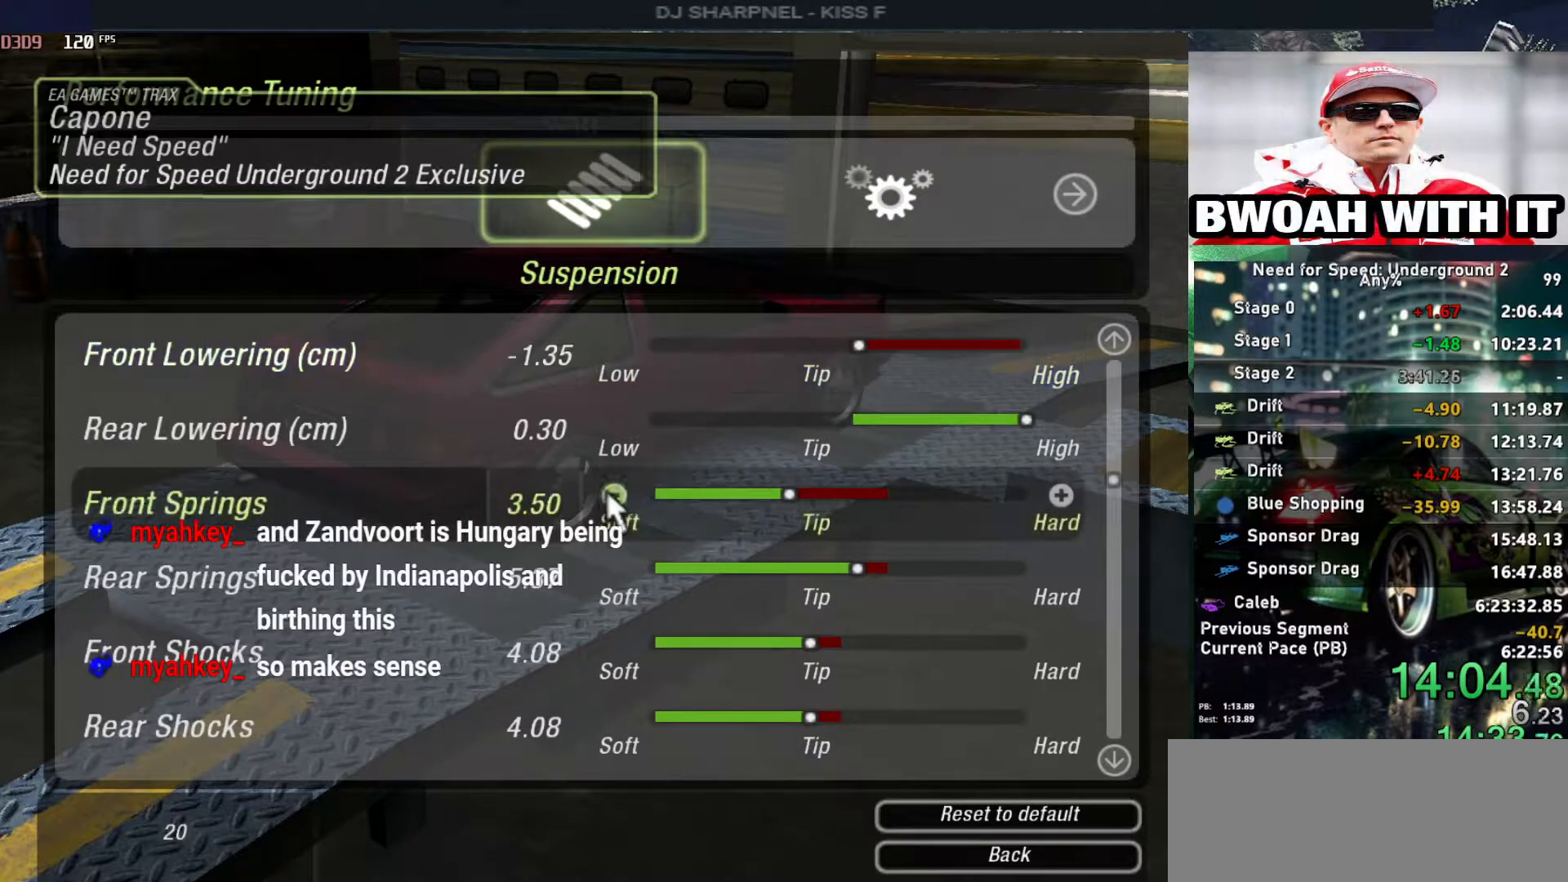
{"keys": ["left"], "events": [[83, "left", "up"], [133, "left", "down"], [217, "left", "up"], [267, "left", "down"], [417, "left", "up"], [450, "left", "down"]]}
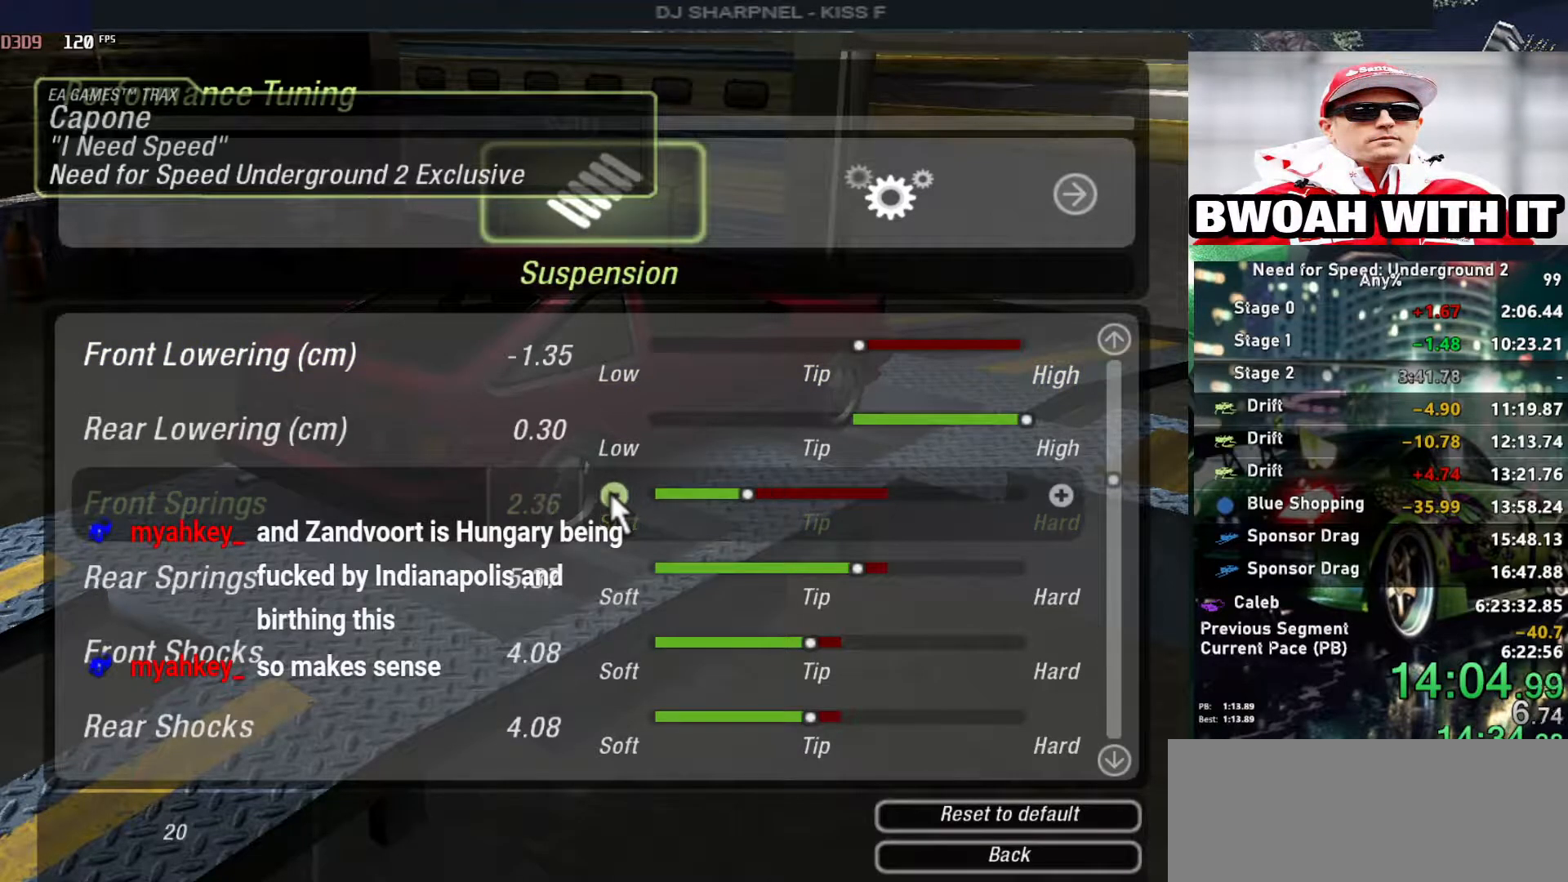
{"keys": ["left"], "events": [[50, "left", "up"], [100, "left", "down"], [200, "left", "up"], [250, "left", "down"], [333, "left", "up"], [383, "left", "down"]]}
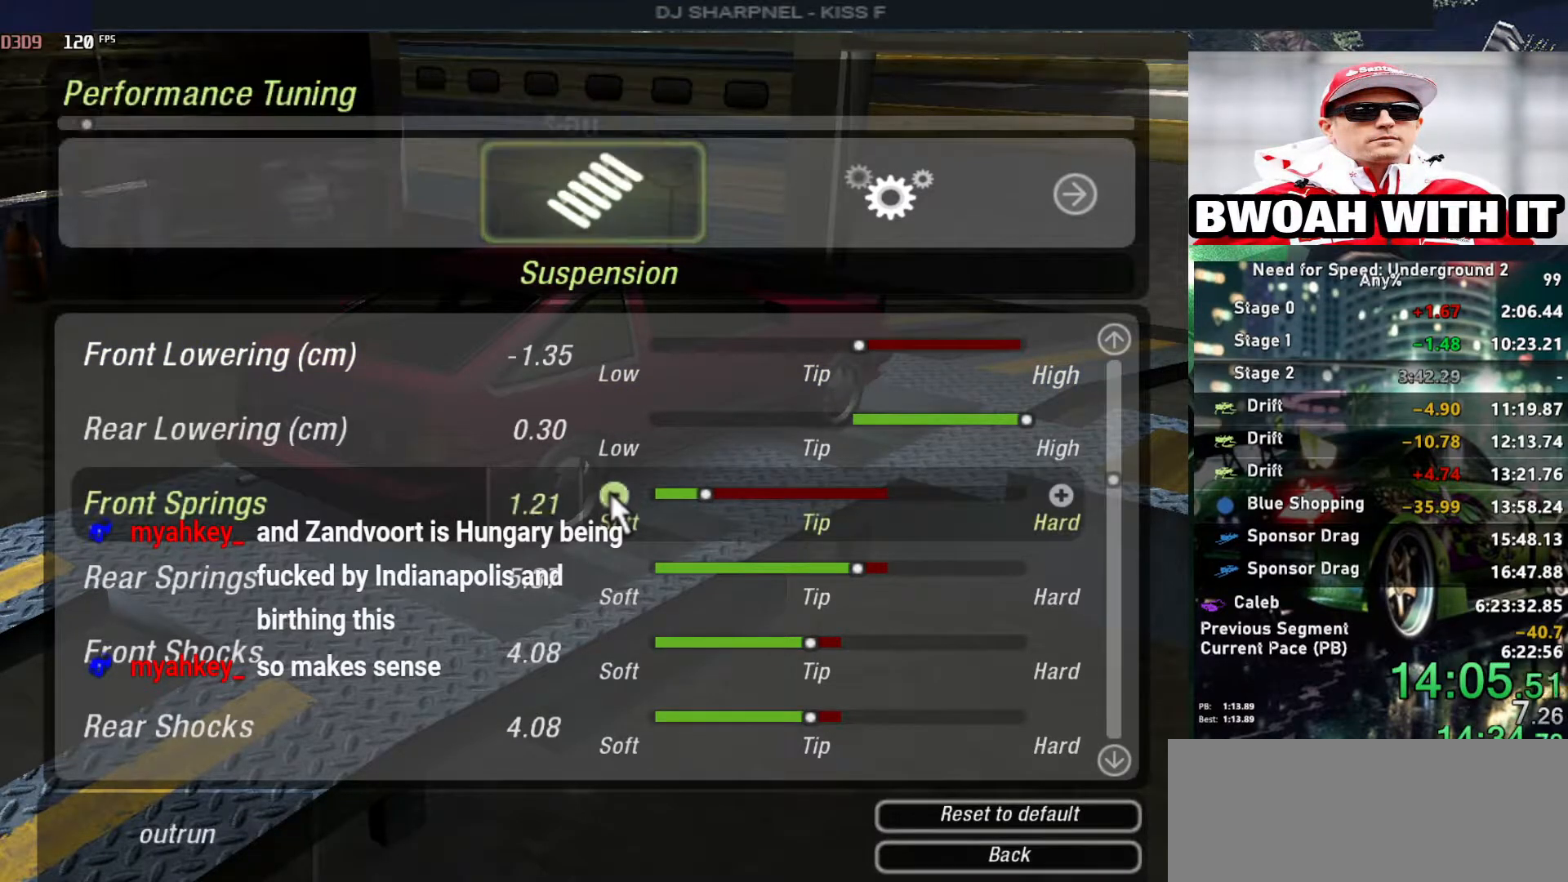
{"keys": ["left"], "events": [[33, "left", "up"], [67, "left", "down"], [167, "left", "up"], [200, "left", "down"], [300, "left", "up"], [350, "left", "down"]]}
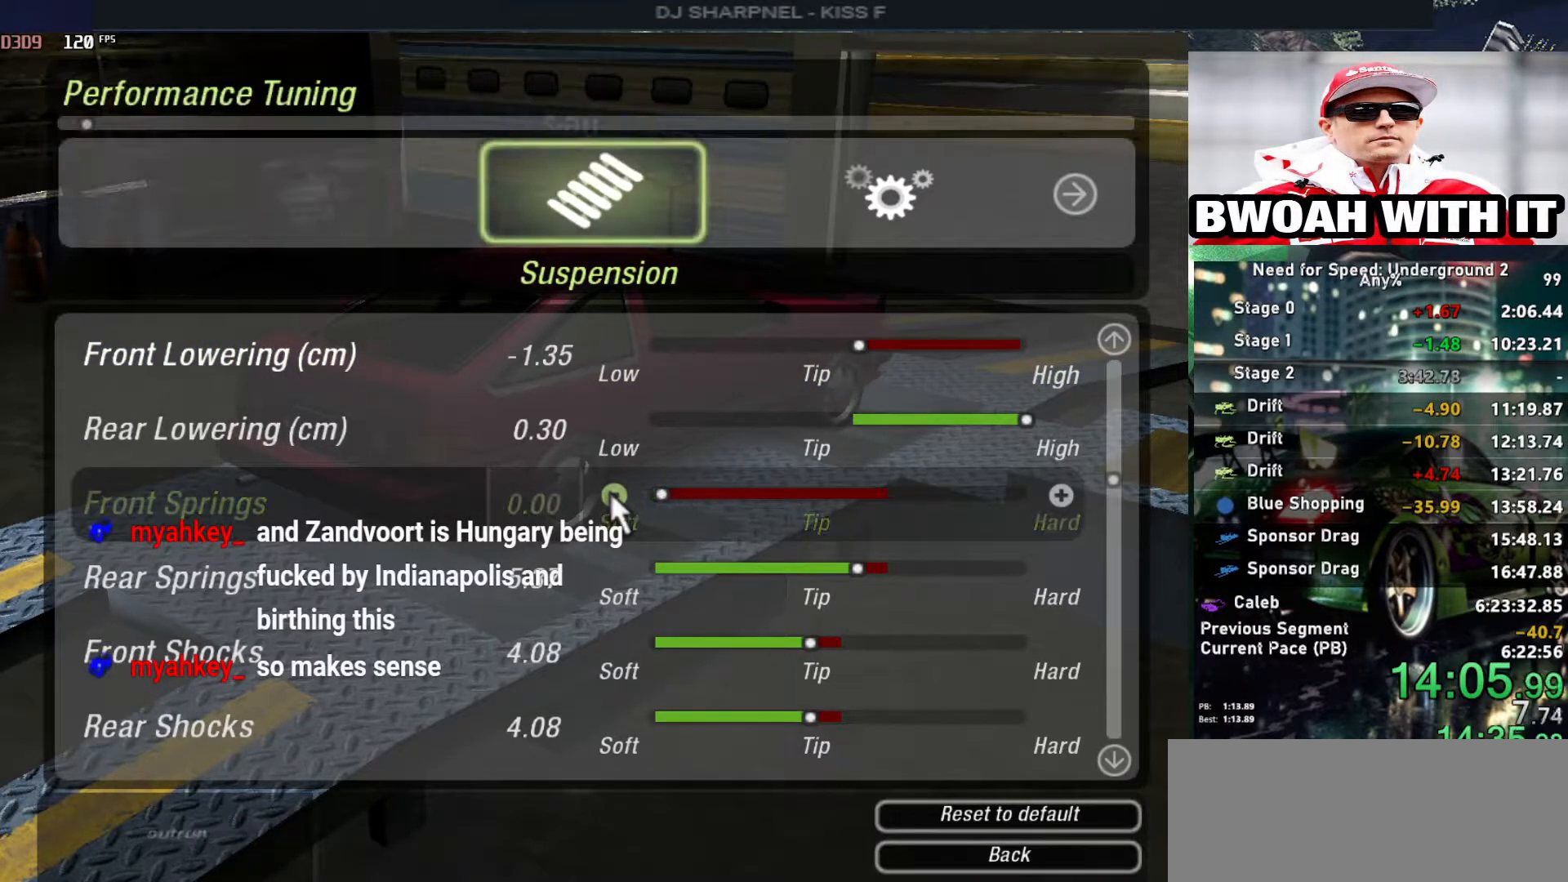
{"keys": [], "events": [[133, "left", "up"]]}
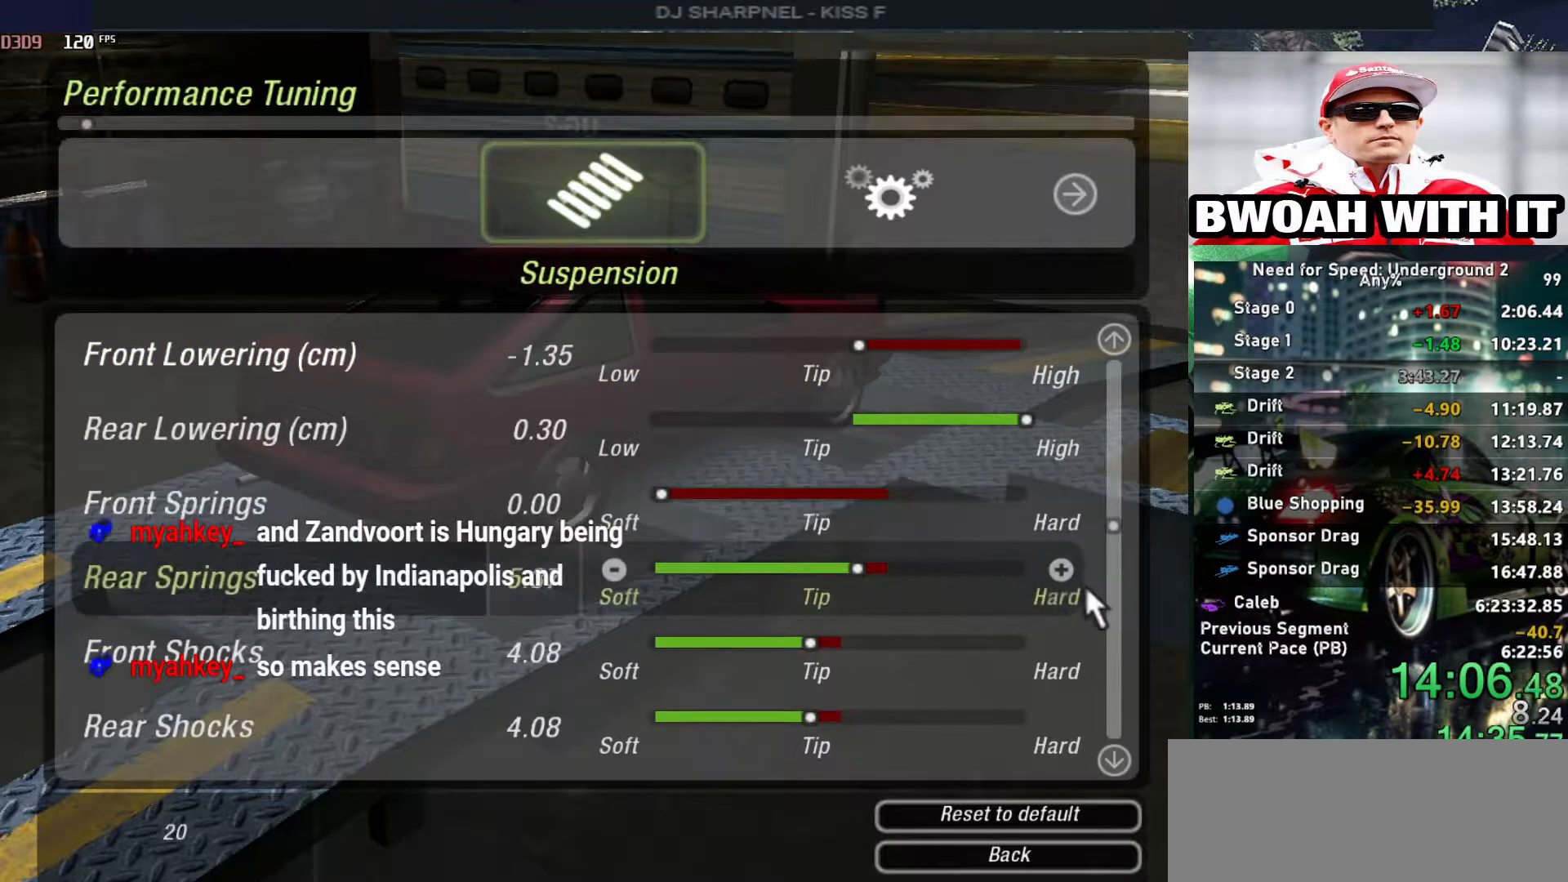
{"keys": [], "events": [[50, "right", "down"], [150, "right", "up"], [200, "right", "down"], [300, "right", "up"], [333, "right", "down"], [433, "right", "up"]]}
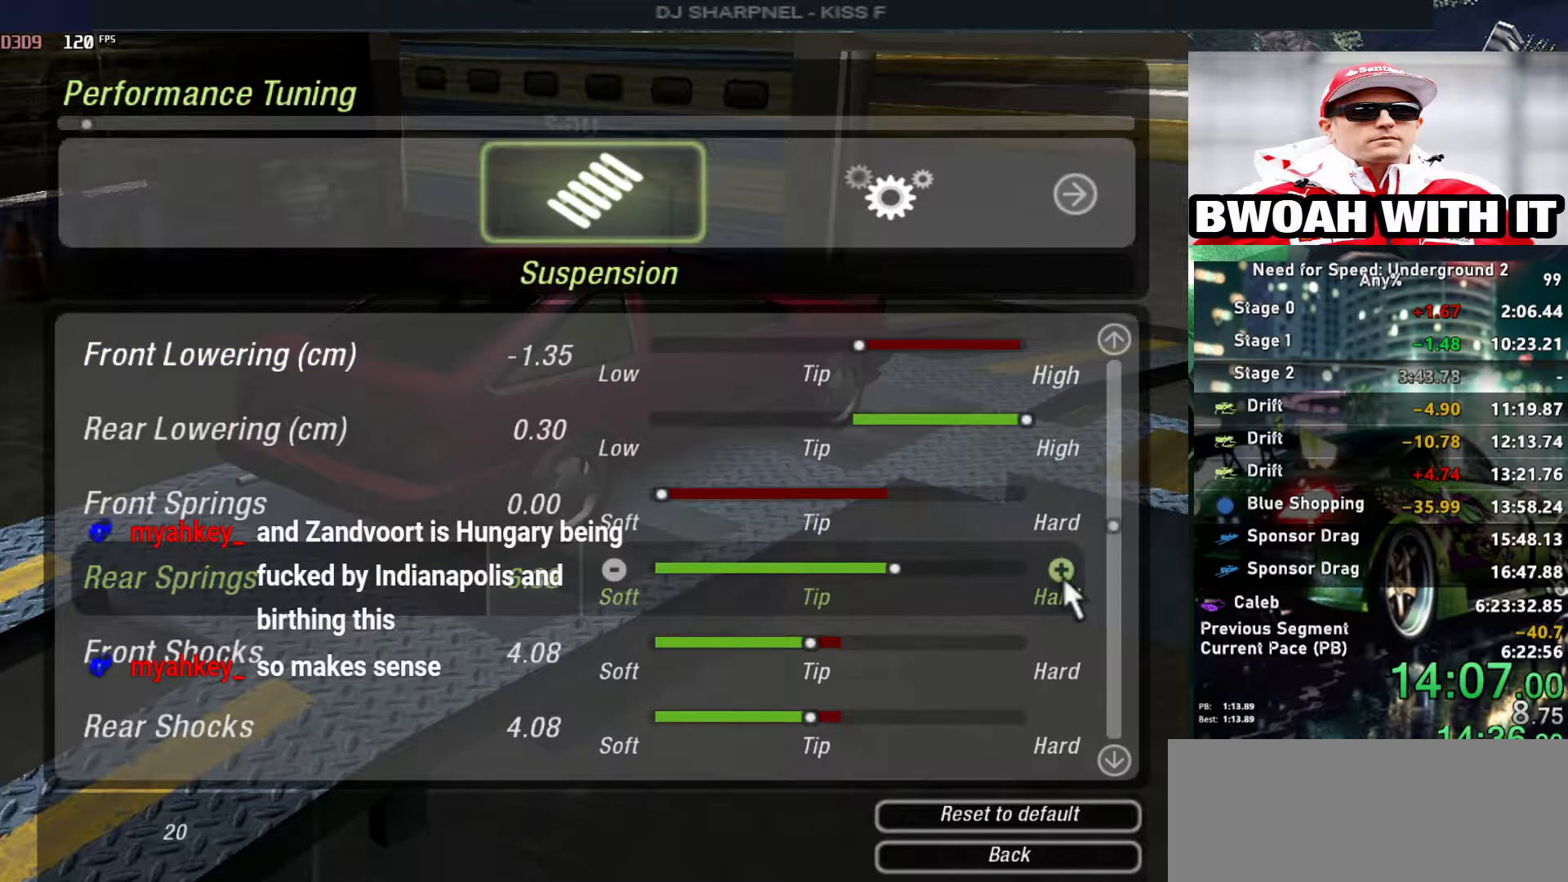
{"keys": ["left"], "events": [[17, "right", "down"], [267, "right", "up"], [450, "left", "down"]]}
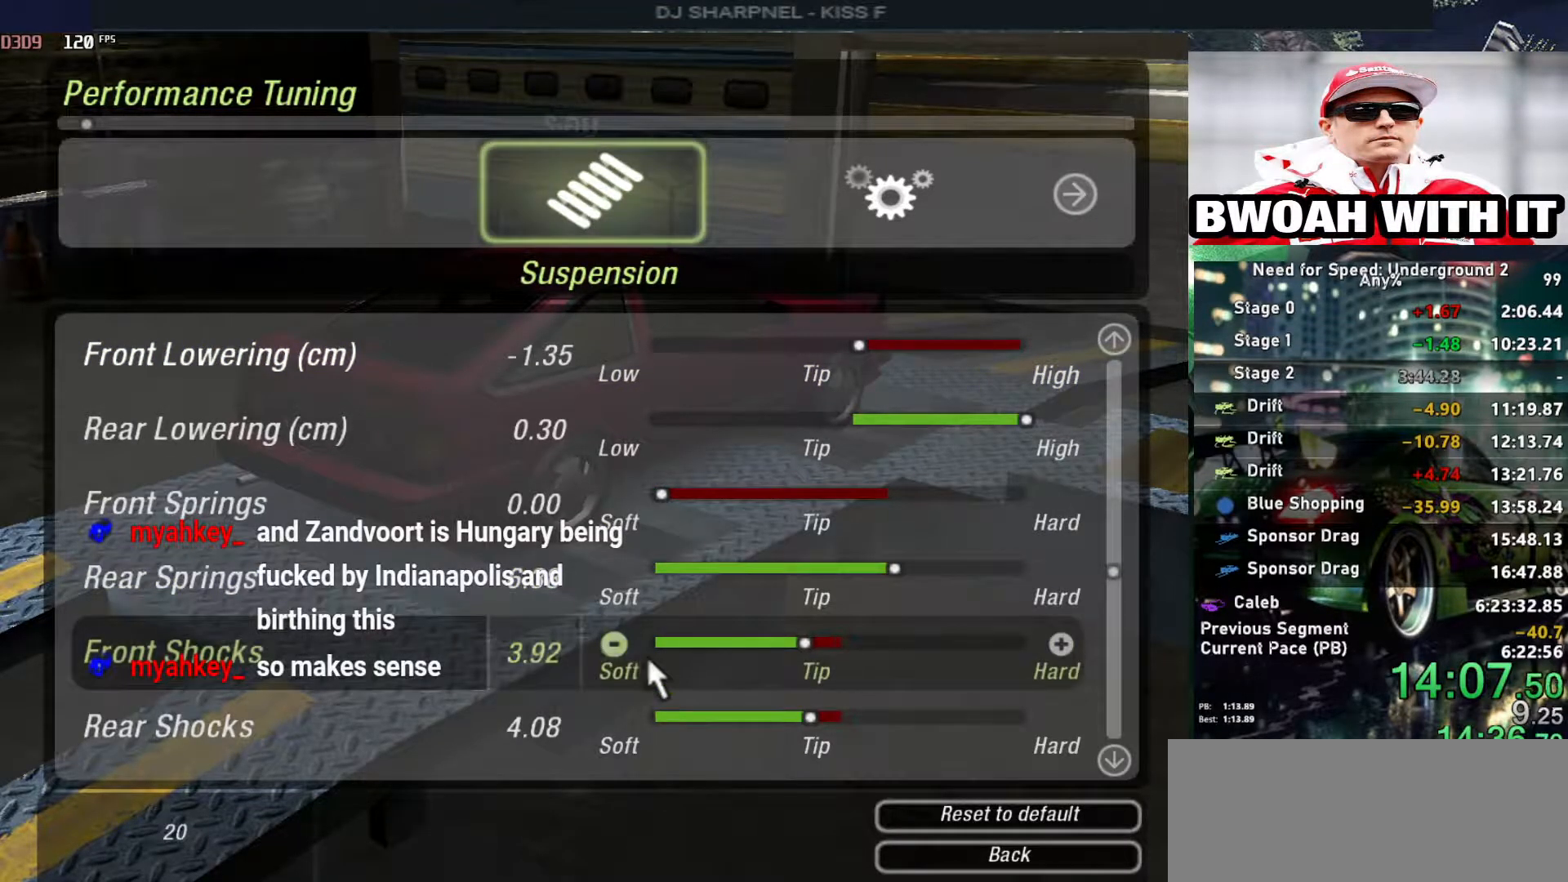
{"keys": ["left"], "events": [[83, "left", "up"], [133, "left", "down"], [267, "left", "up"], [317, "left", "down"], [417, "left", "up"], [450, "left", "down"]]}
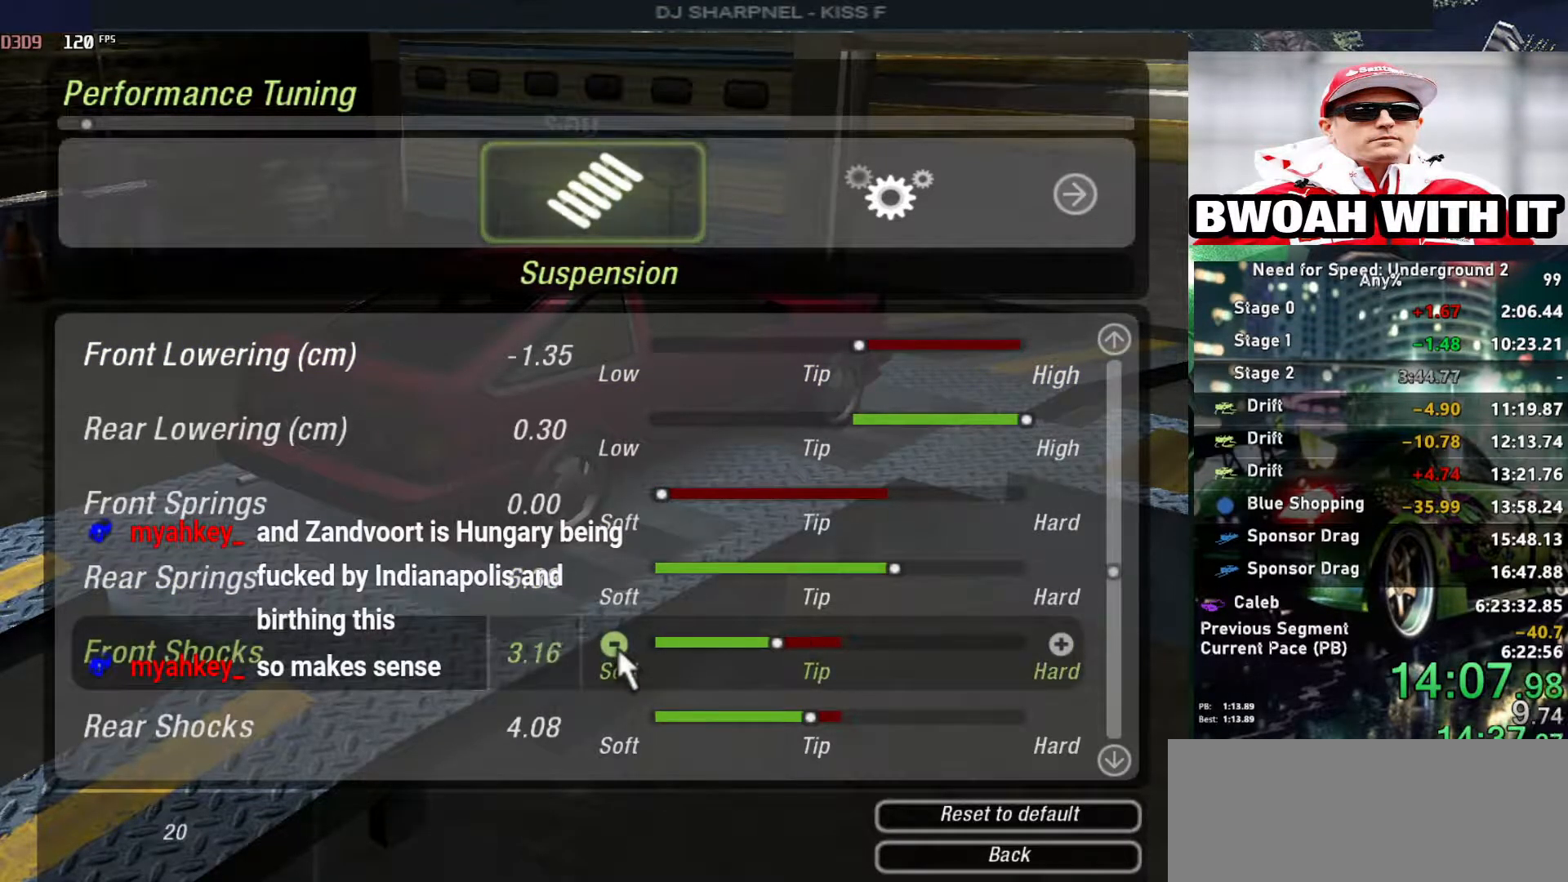
{"keys": ["left"], "events": [[100, "left", "up"], [150, "left", "down"], [250, "left", "up"], [283, "left", "down"], [433, "left", "up"], [467, "left", "down"]]}
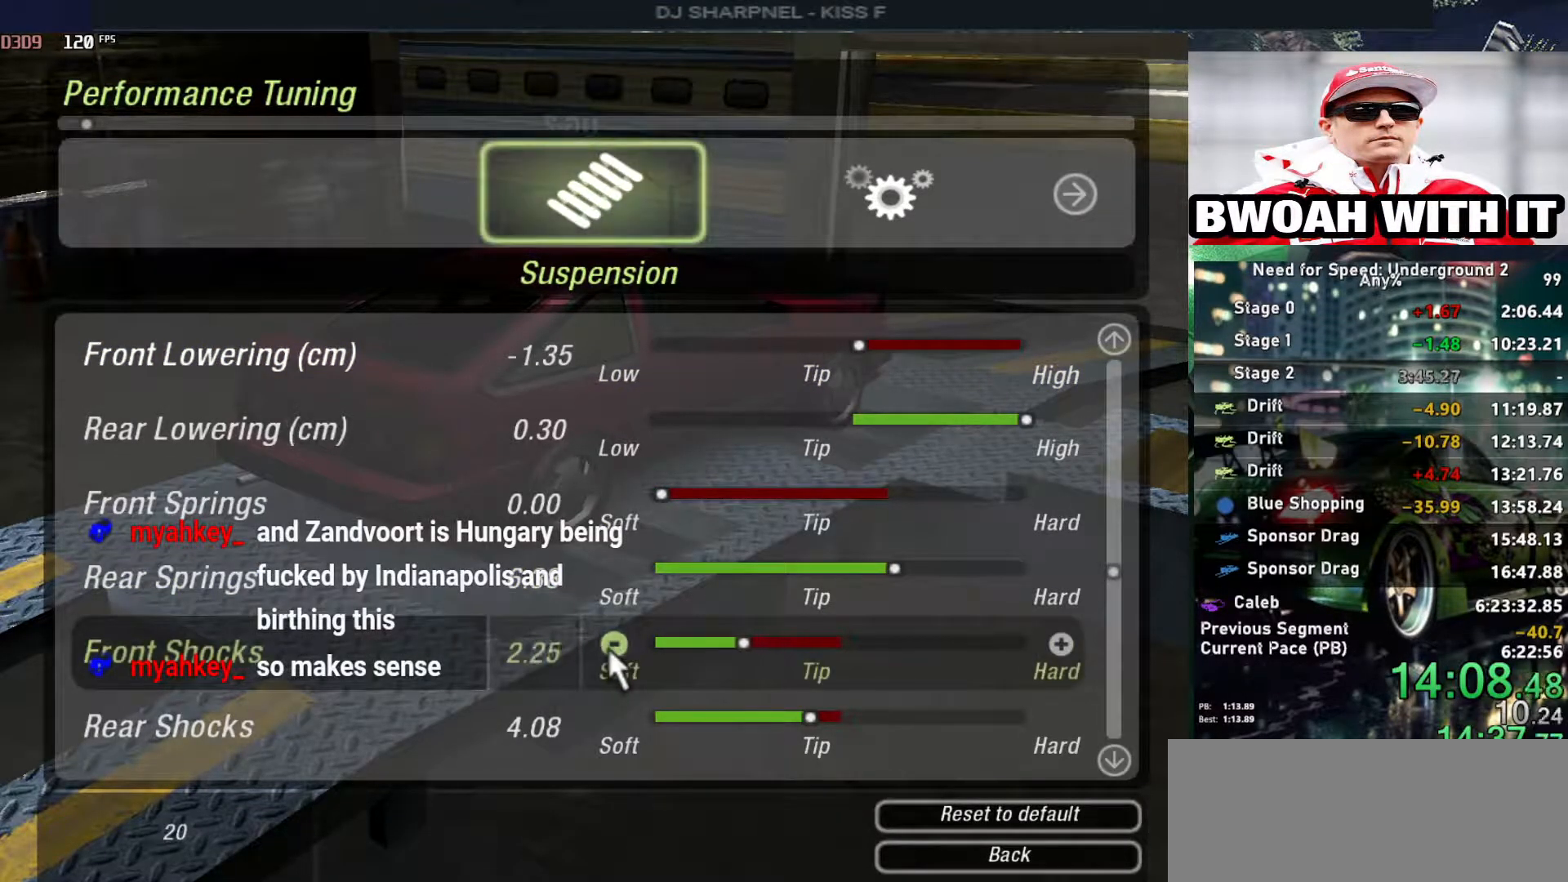
{"keys": ["left"], "events": [[67, "left", "up"], [117, "left", "down"], [217, "left", "up"], [267, "left", "down"], [400, "left", "up"], [433, "left", "down"]]}
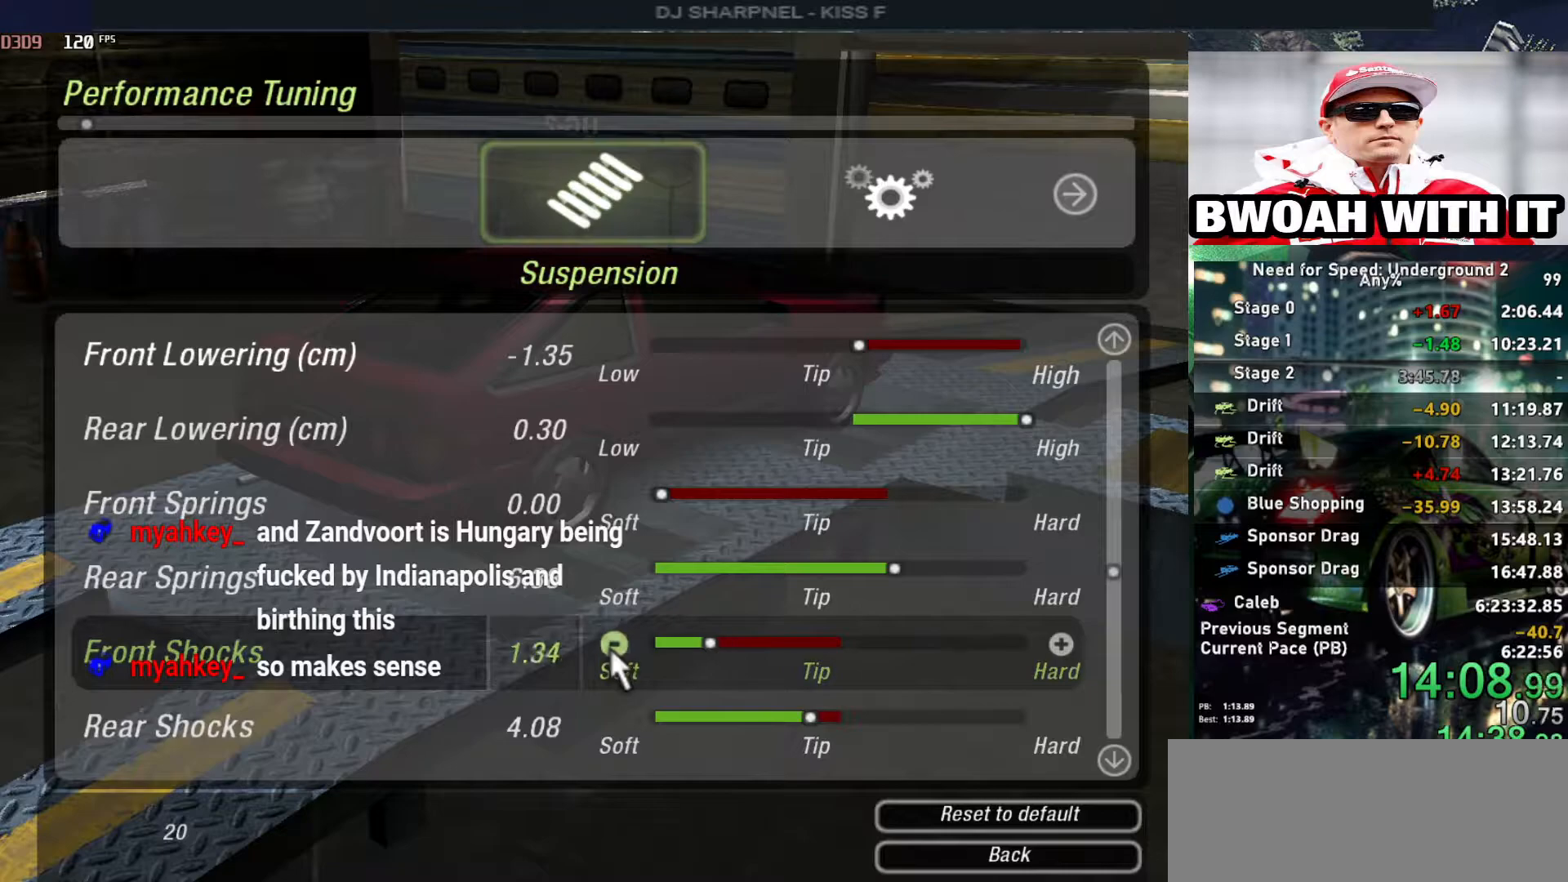
{"keys": [], "events": [[33, "left", "up"], [83, "left", "down"], [183, "left", "up"], [233, "left", "down"], [367, "left", "up"], [417, "left", "down"], [500, "left", "up"]]}
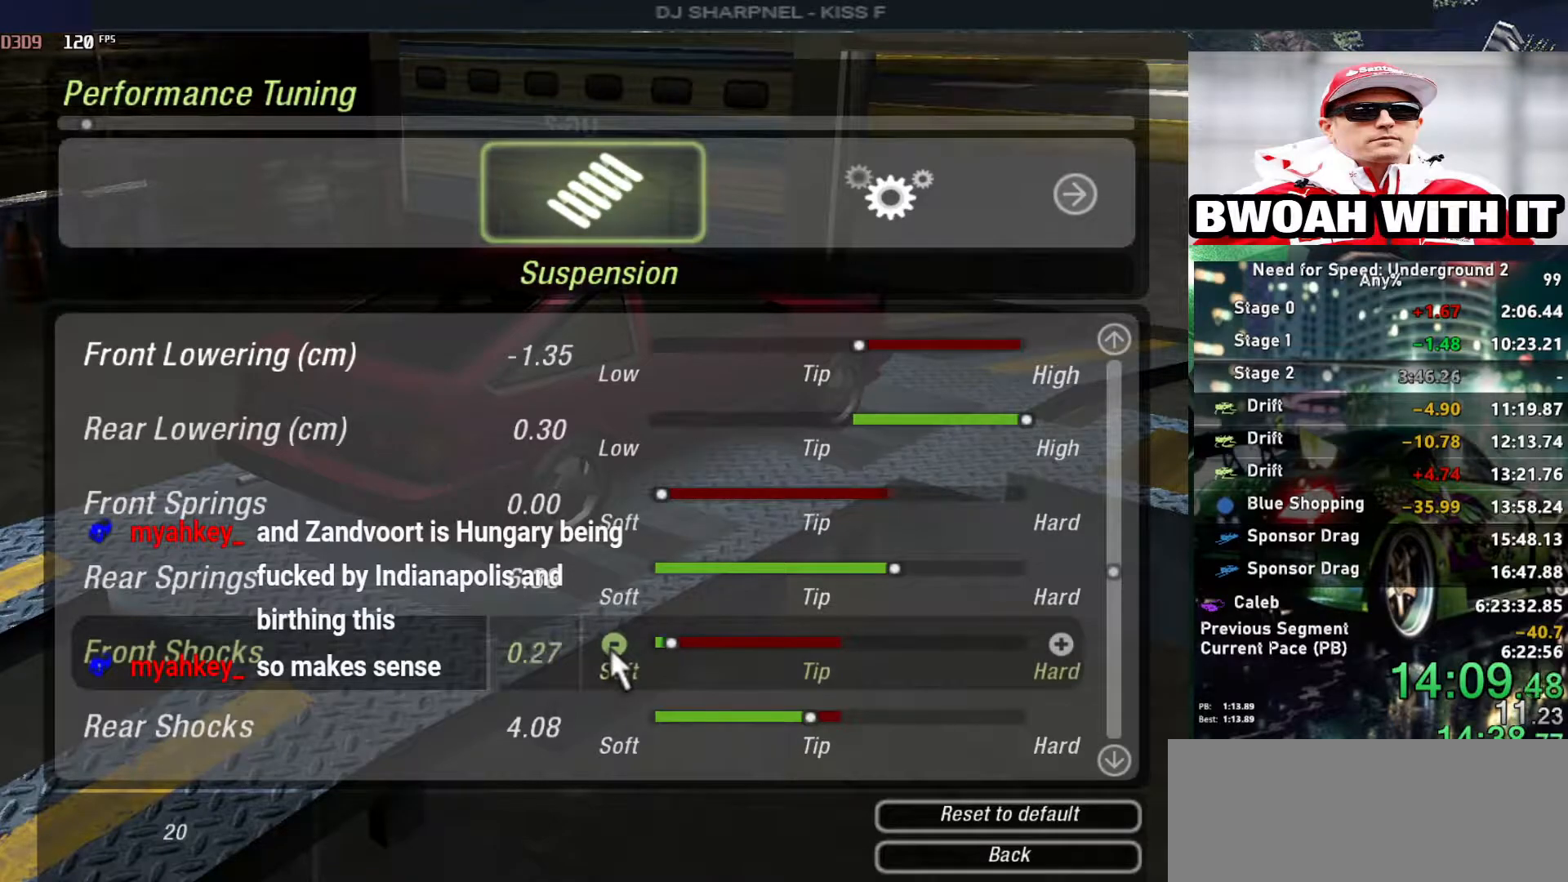
{"keys": [], "events": [[50, "left", "down"], [150, "left", "up"], [183, "left", "down"], [283, "left", "up"], [383, "left", "down"], [467, "left", "up"]]}
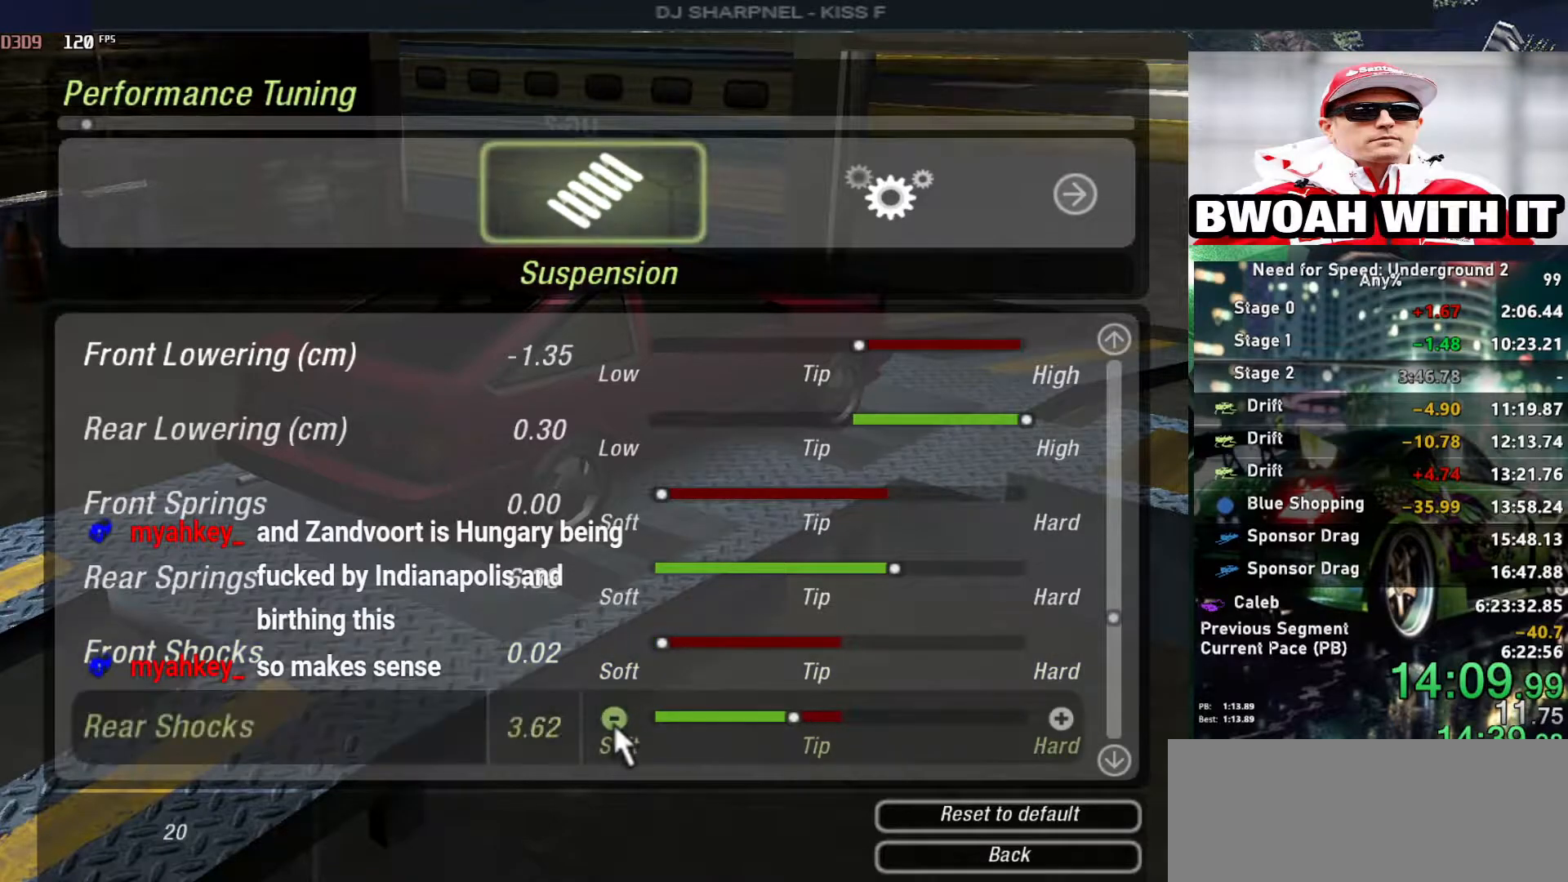
{"keys": [], "events": [[17, "left", "down"], [167, "left", "up"], [217, "left", "down"], [300, "left", "up"], [350, "left", "down"], [483, "left", "up"]]}
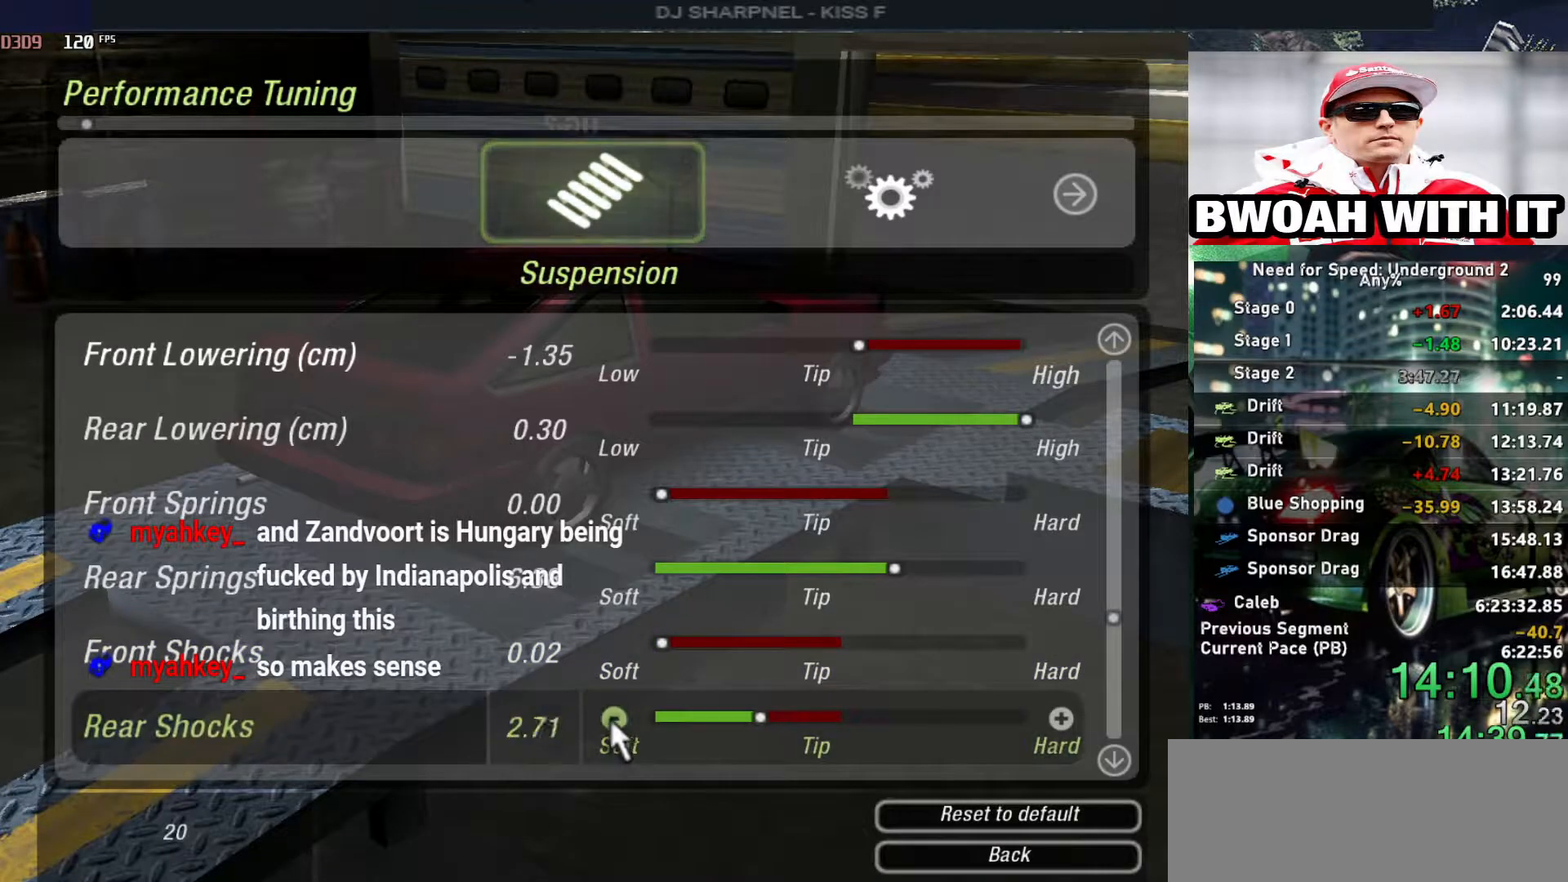
{"keys": ["left"], "events": [[33, "left", "down"], [133, "left", "up"], [183, "left", "down"], [267, "left", "up"], [317, "left", "down"], [450, "left", "up"], [500, "left", "down"]]}
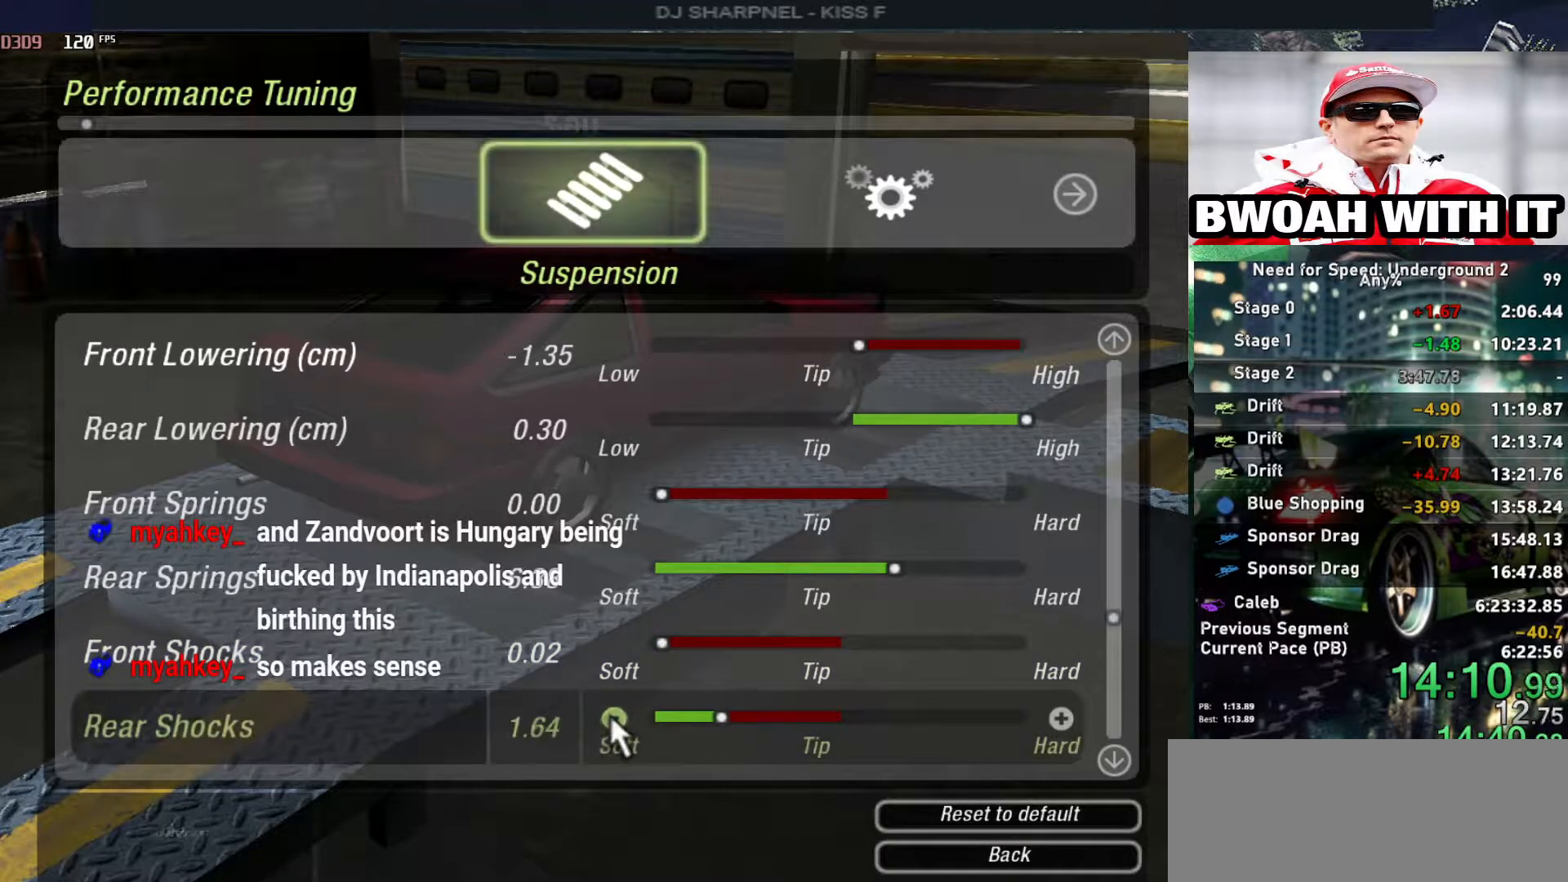
{"keys": ["left"], "events": [[100, "left", "up"], [150, "left", "down"], [283, "left", "up"], [333, "left", "down"], [417, "left", "up"], [467, "left", "down"]]}
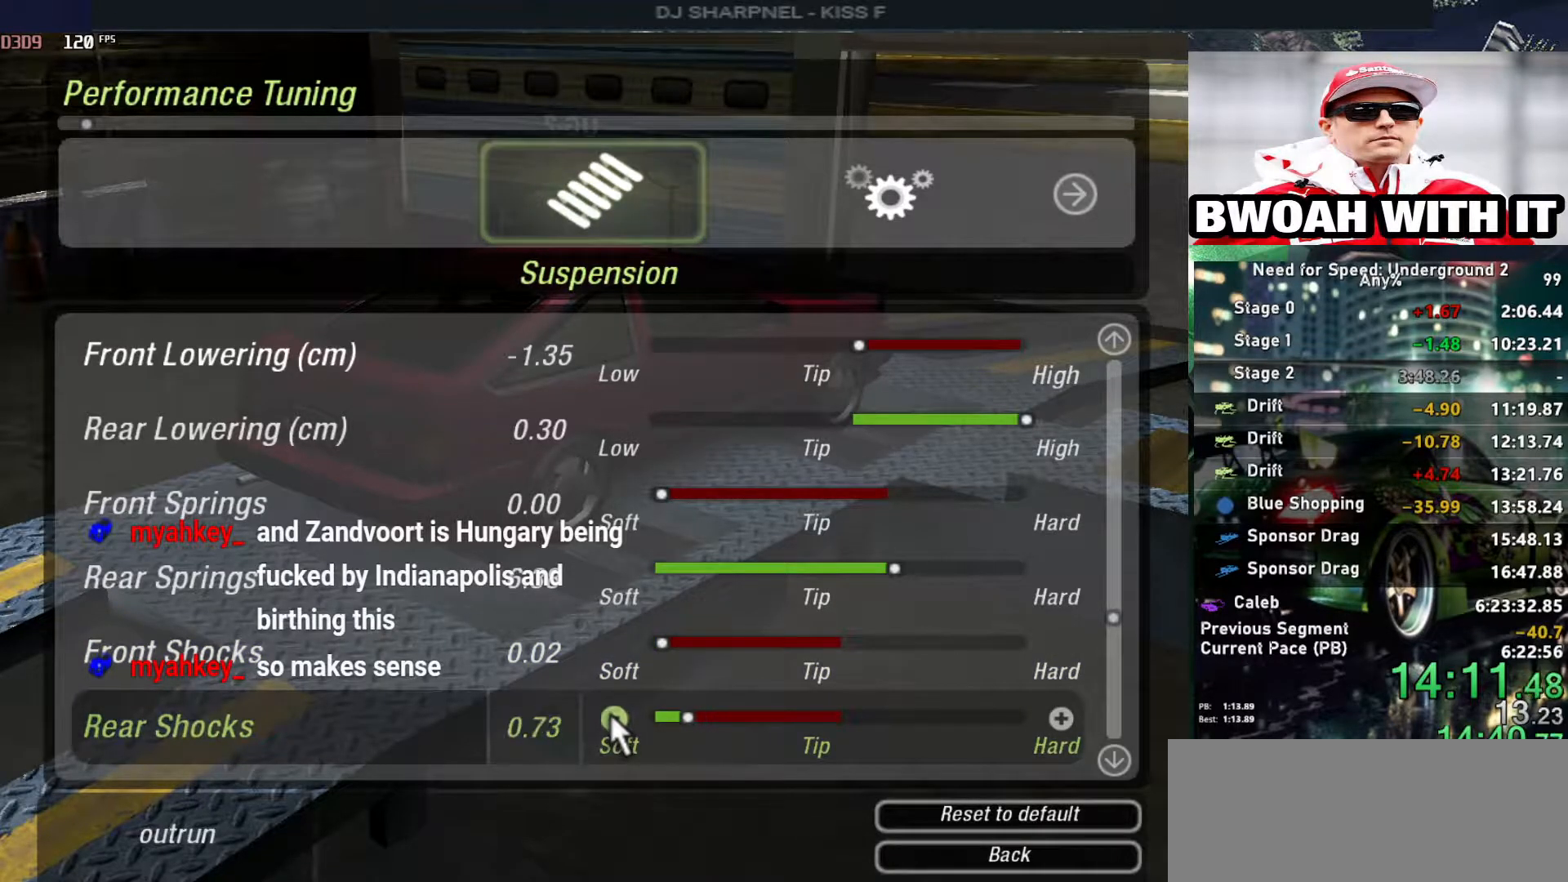
{"keys": ["left"], "events": [[83, "left", "up"], [117, "left", "down"], [200, "left", "up"], [250, "left", "down"], [350, "left", "up"], [400, "left", "down"]]}
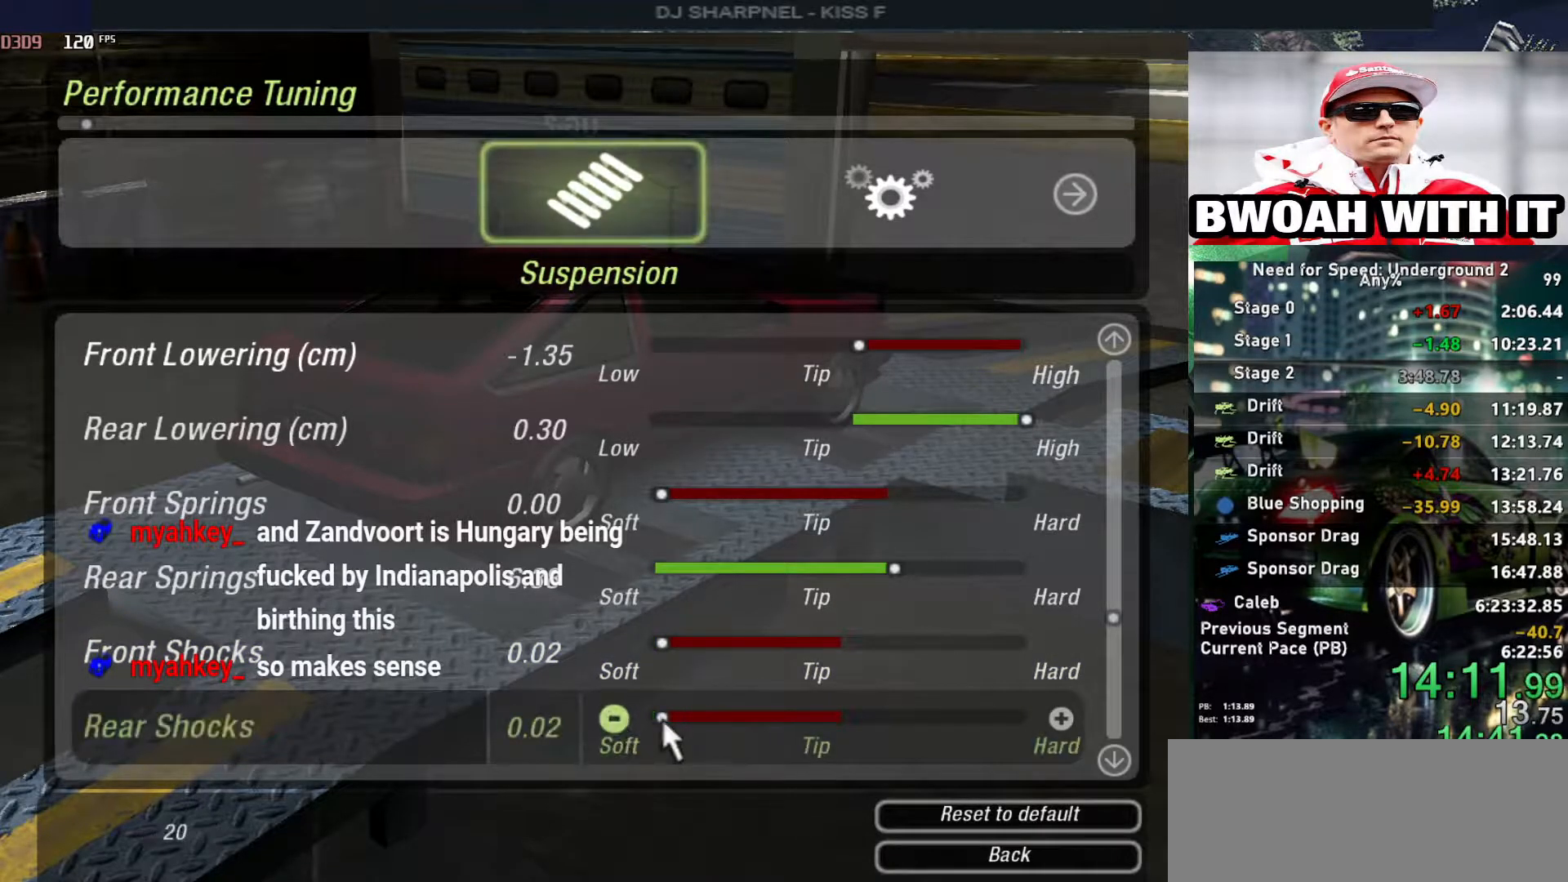
{"keys": ["right"], "events": [[33, "left", "up"], [83, "down", "down"], [183, "down", "up"], [367, "right", "down"], [467, "right", "up"], [500, "right", "down"]]}
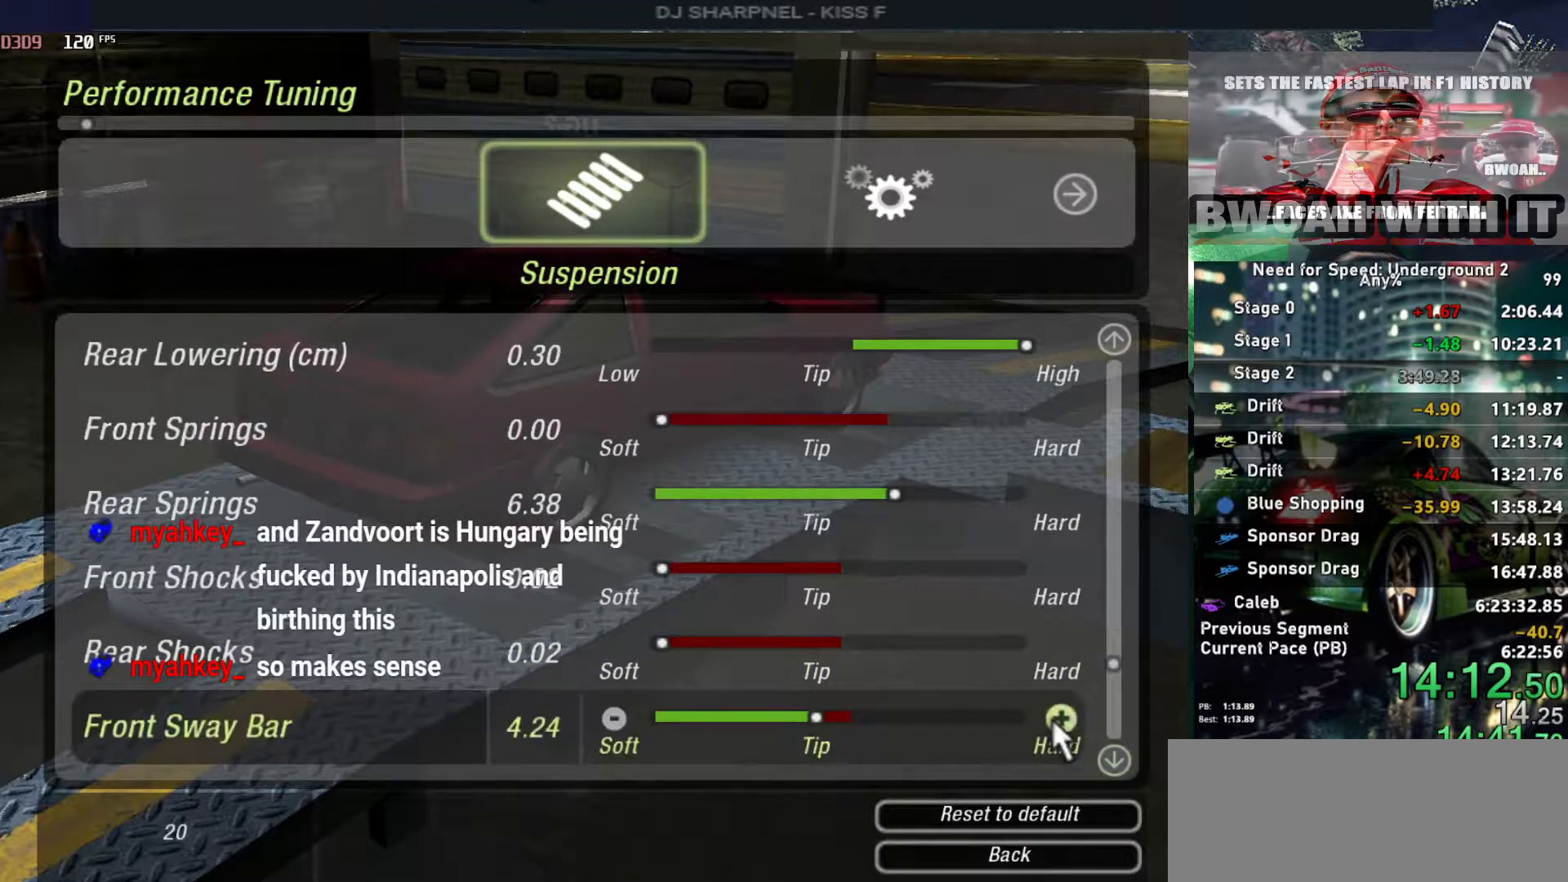
{"keys": [], "events": [[150, "right", "up"], [183, "right", "down"], [300, "right", "up"], [333, "right", "down"], [417, "right", "up"]]}
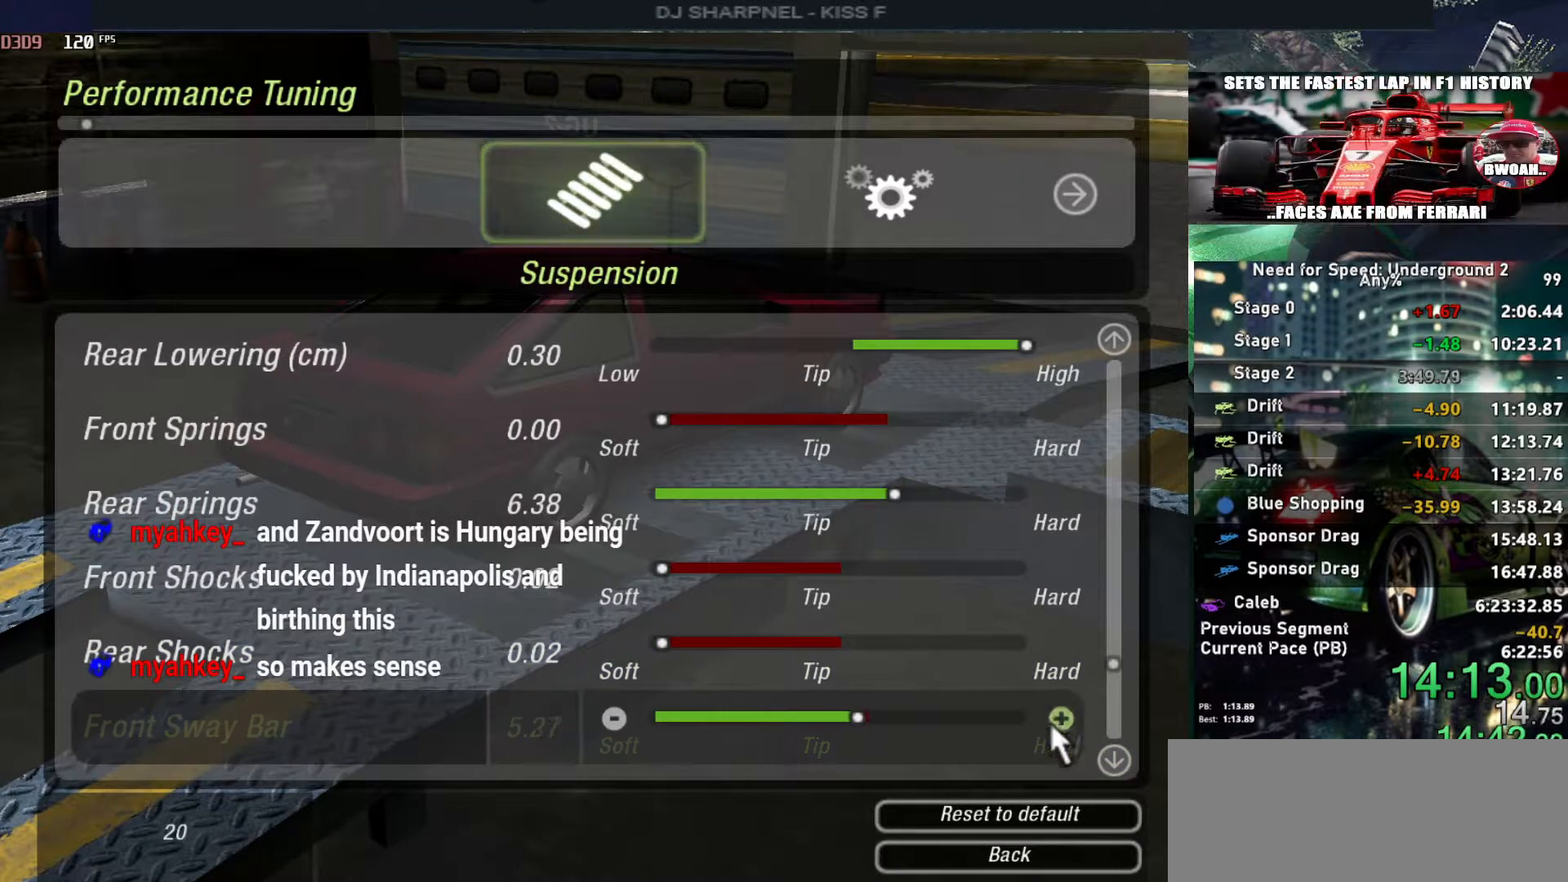
{"keys": ["right"], "events": [[17, "right", "down"], [167, "down", "down"], [267, "down", "up"], [433, "right", "up"], [483, "right", "down"]]}
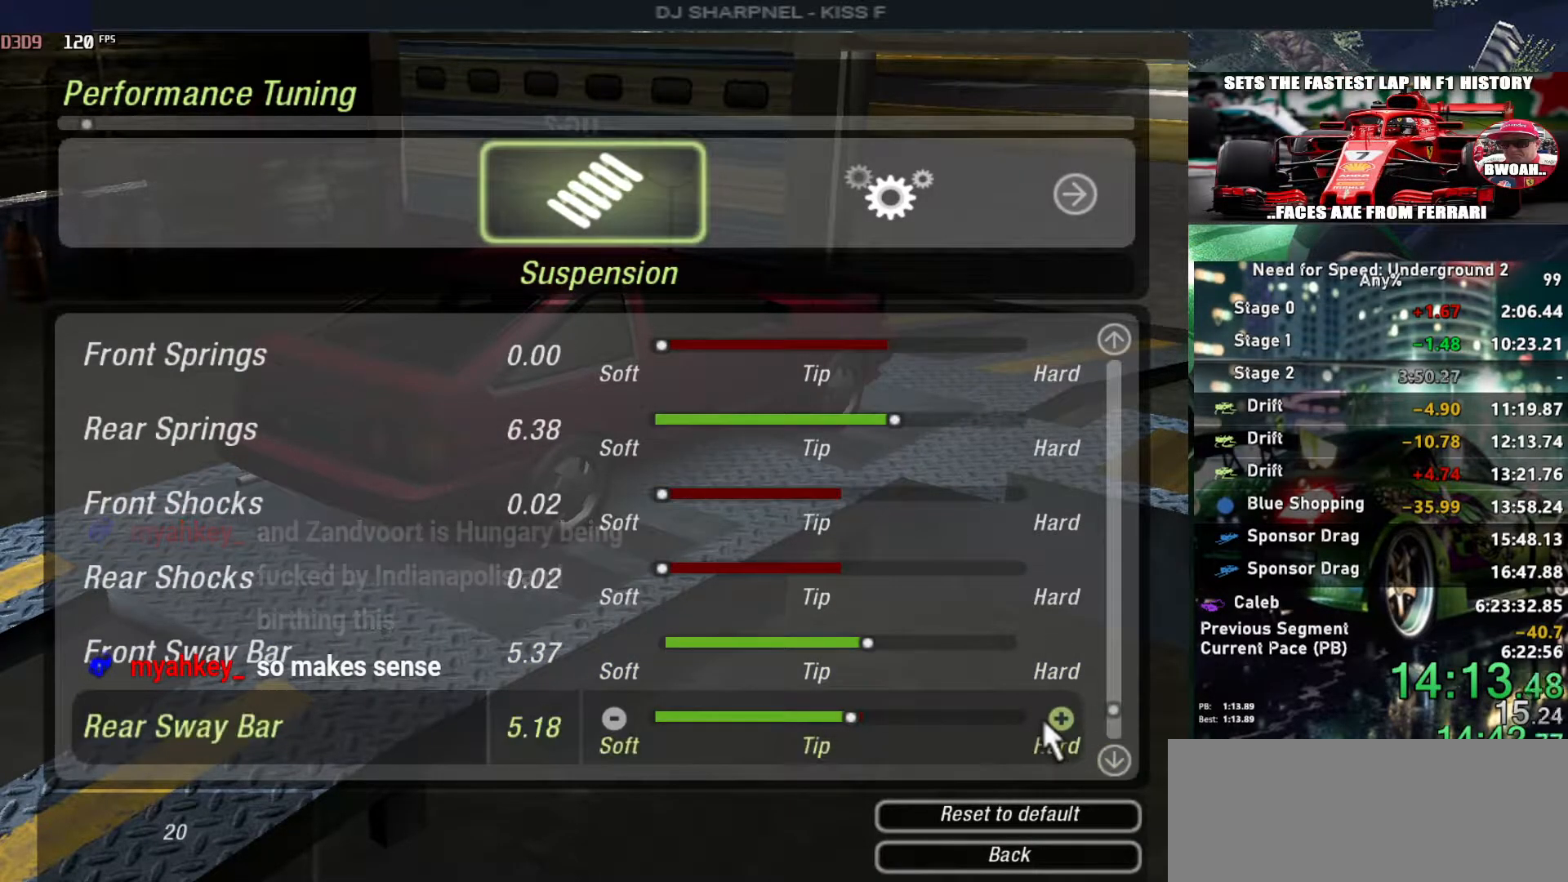
{"keys": [], "events": [[83, "right", "up"], [183, "right", "down"], [317, "right", "up"]]}
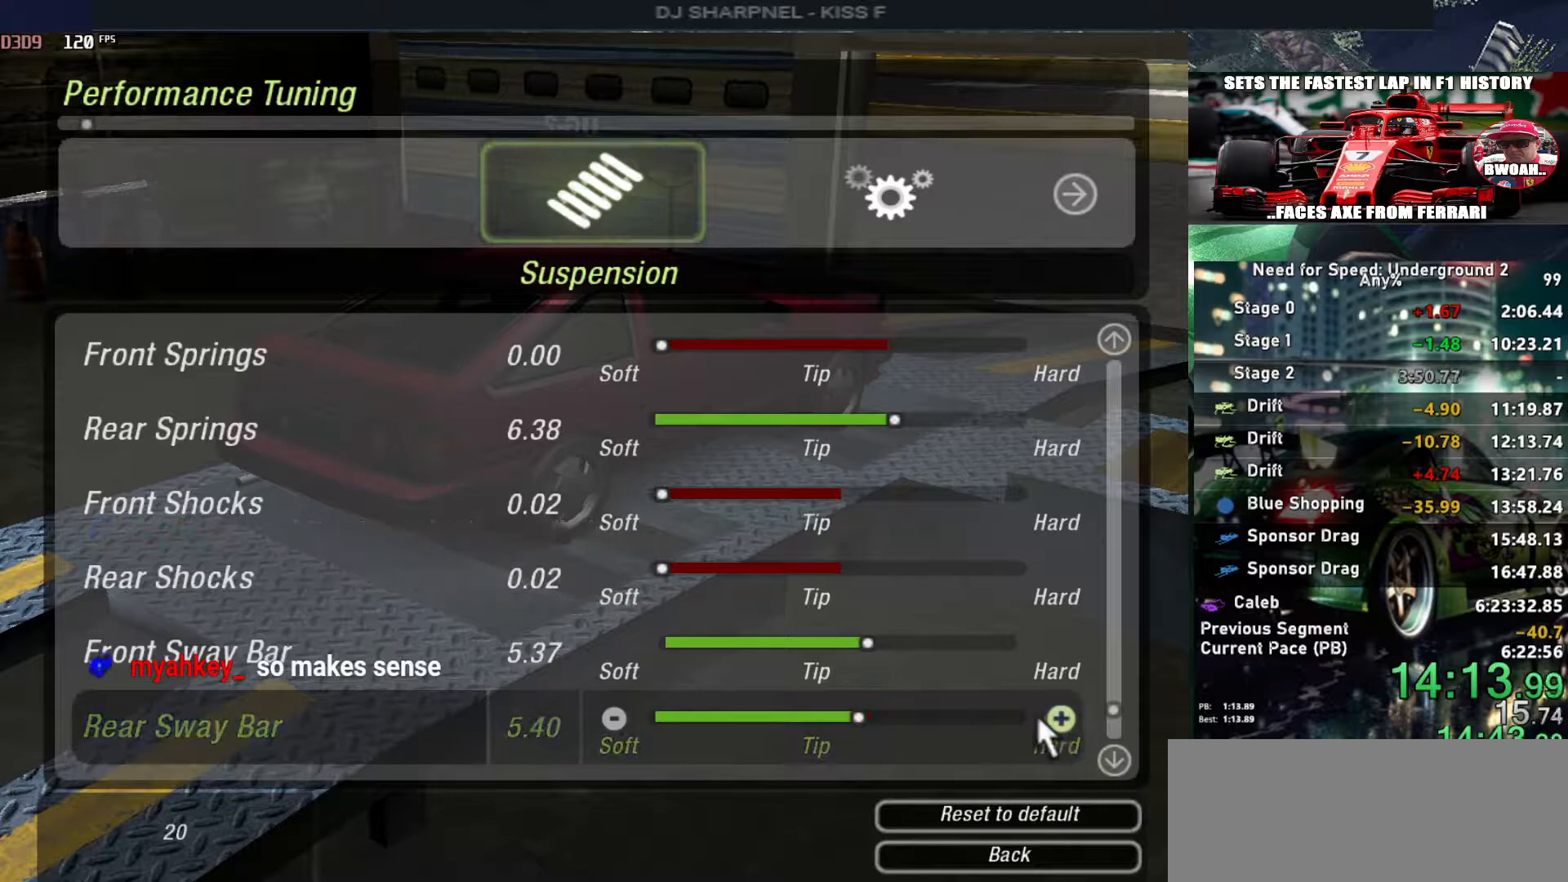
{"keys": ["right"], "events": [[50, "escape", "down"], [183, "escape", "up"], [233, "right", "down"], [333, "right", "up"], [433, "right", "down"]]}
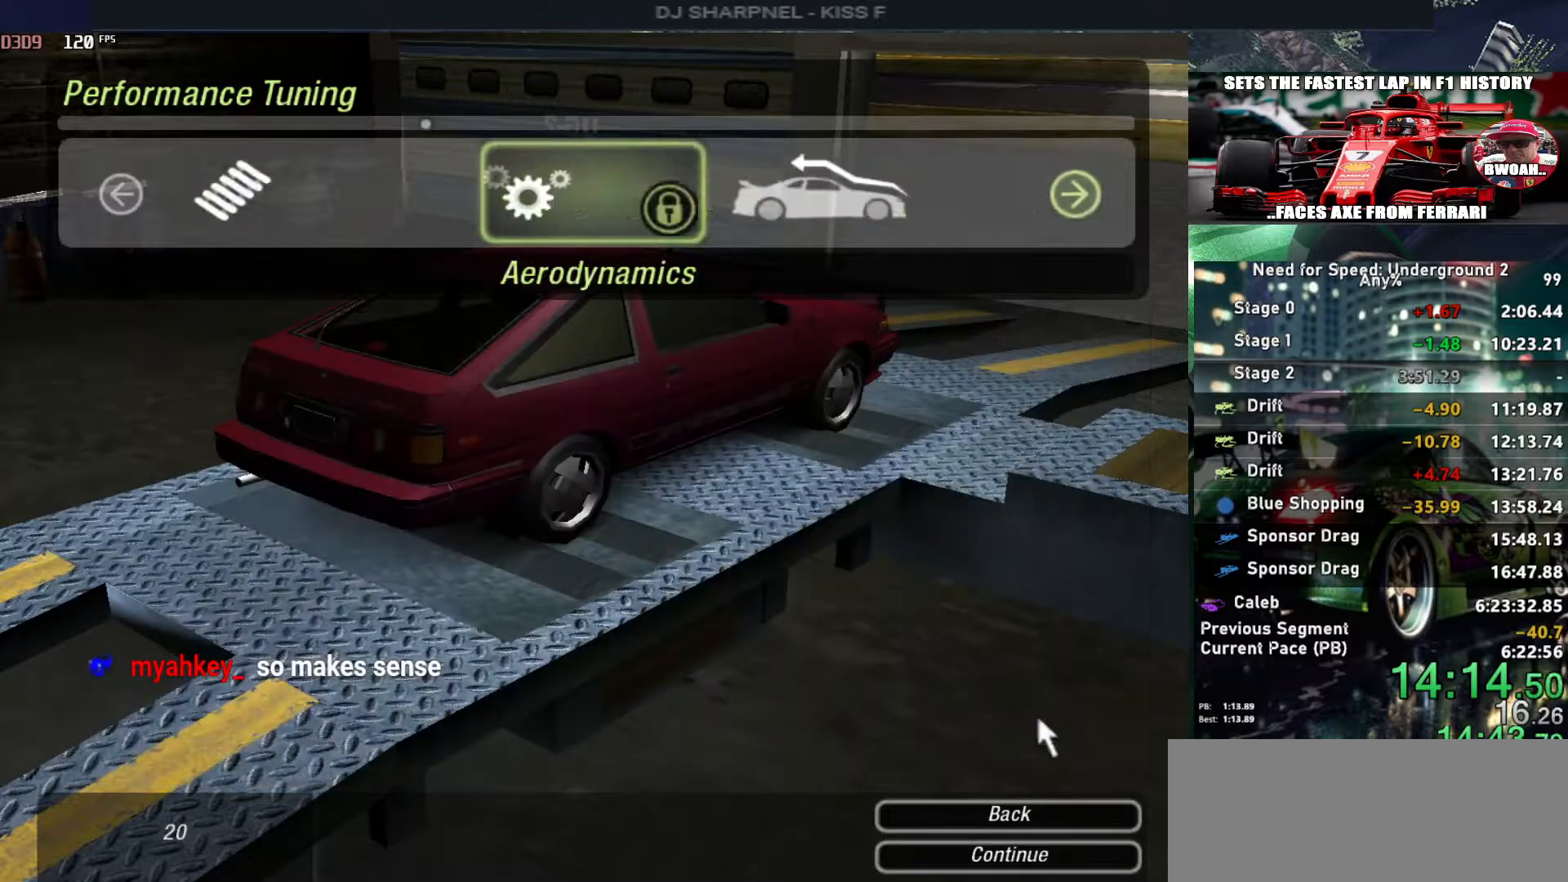
{"keys": ["down"], "events": [[17, "right", "up"], [67, "right", "down"], [200, "right", "up"], [250, "right", "down"], [350, "return", "down"], [350, "right", "up"], [433, "down", "down"], [433, "return", "up"]]}
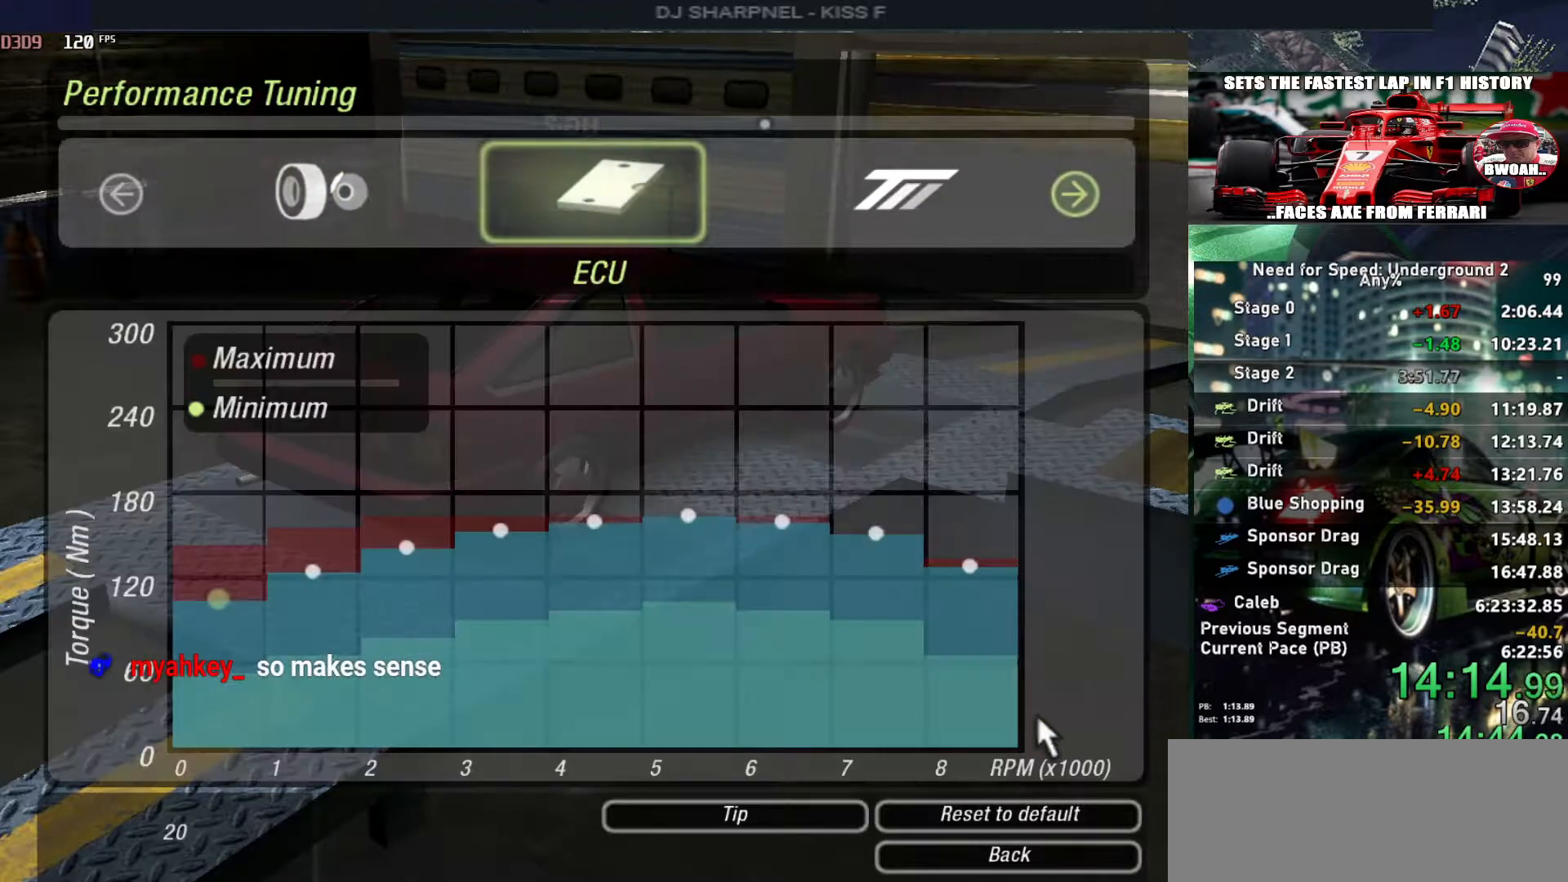
{"keys": ["down"], "events": []}
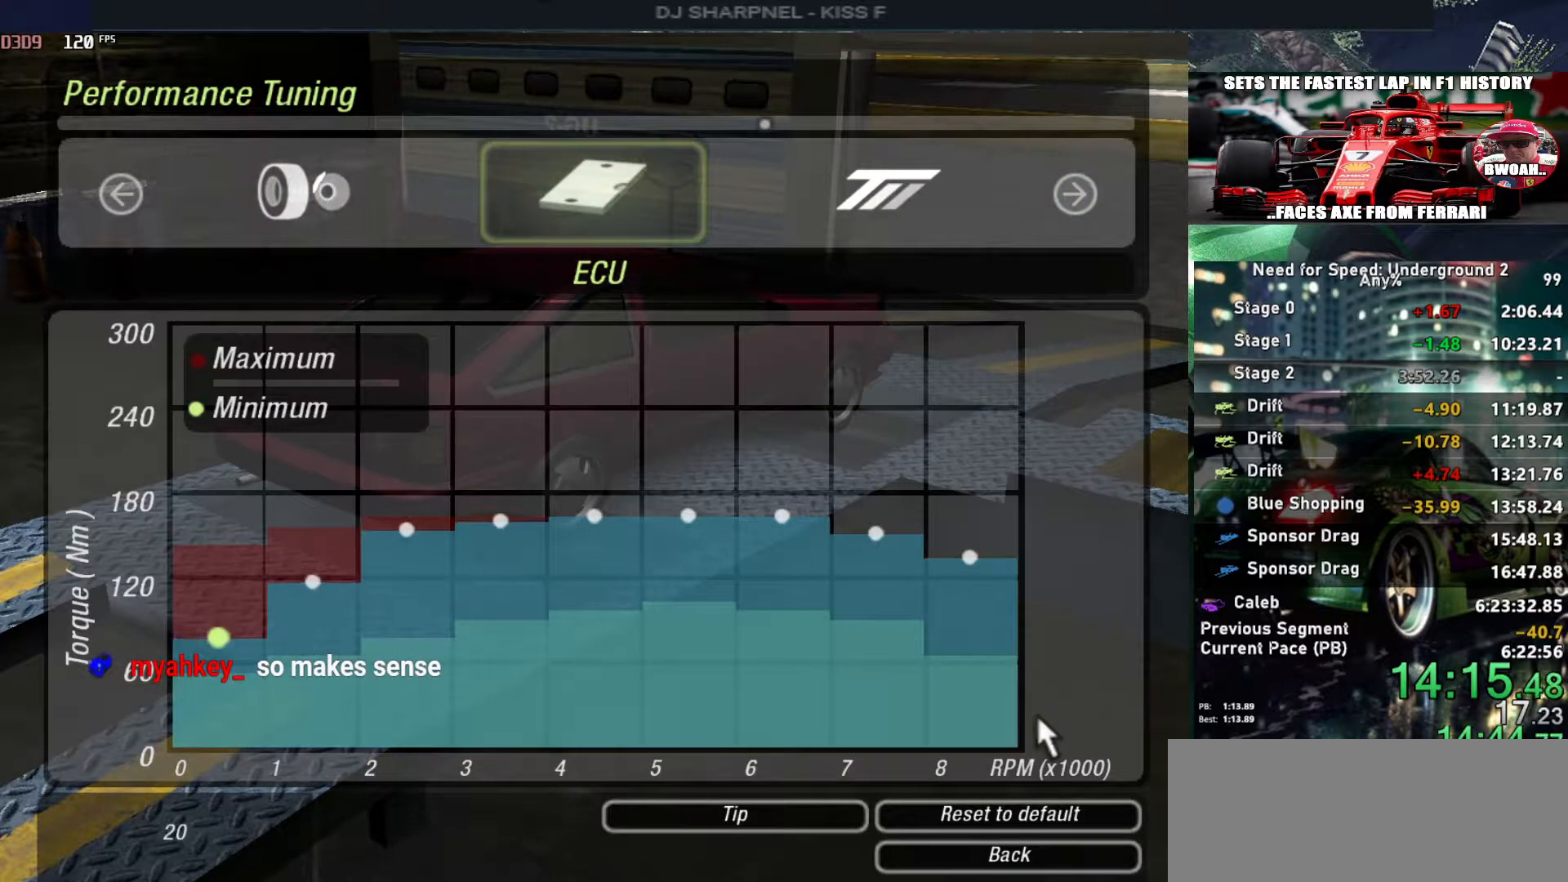
{"keys": [], "events": [[383, "down", "up"], [383, "escape", "down"], [467, "escape", "up"]]}
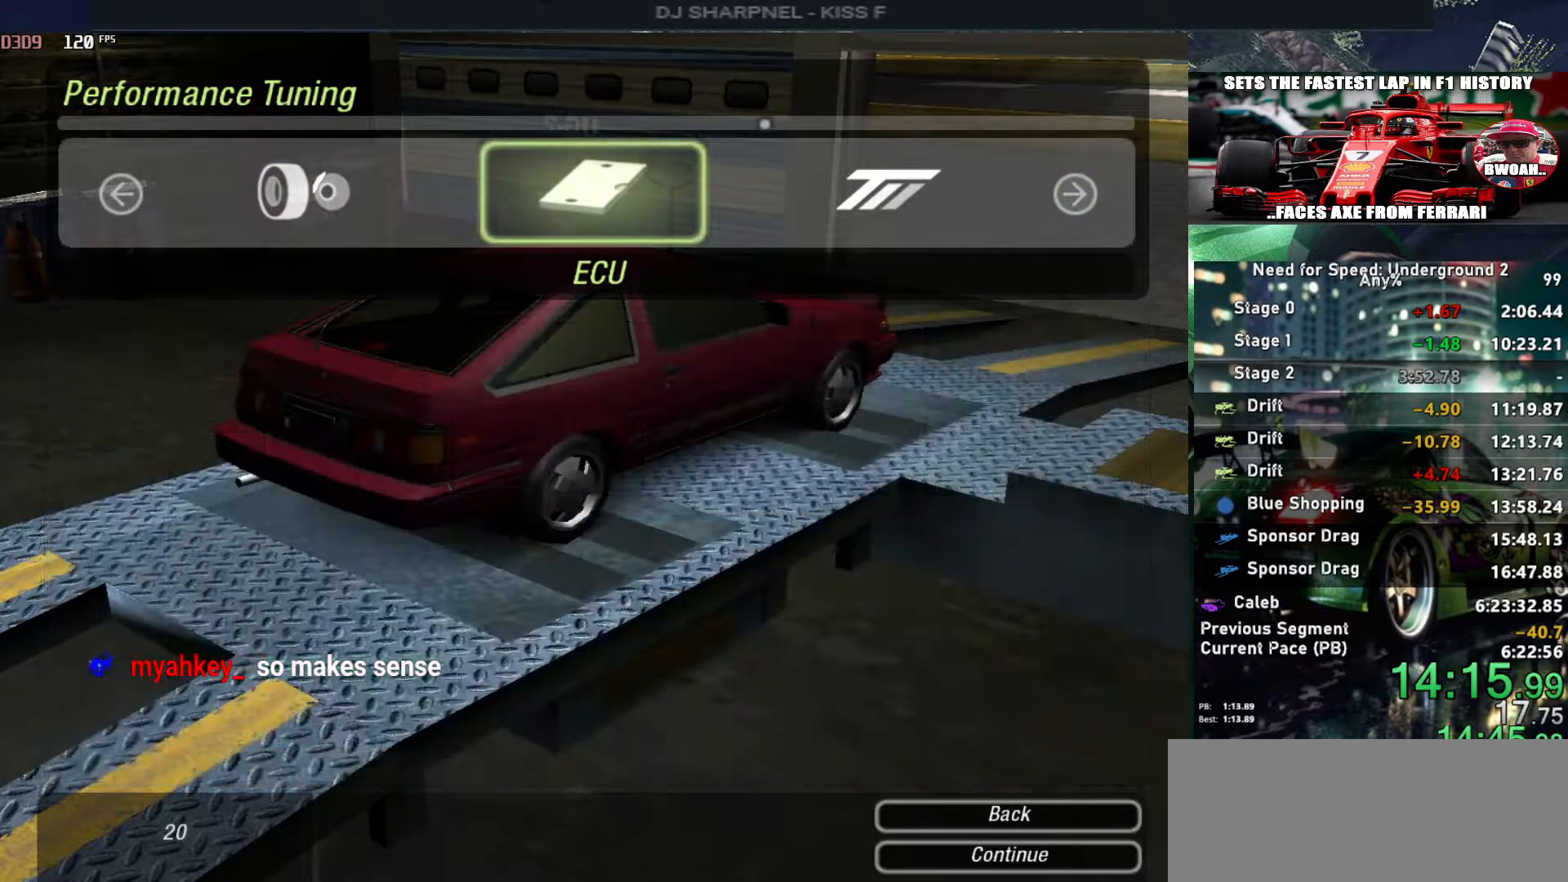
{"keys": [], "events": [[33, "escape", "down"], [117, "escape", "up"], [167, "right", "down"], [250, "right", "up"], [350, "right", "down"], [450, "right", "up"]]}
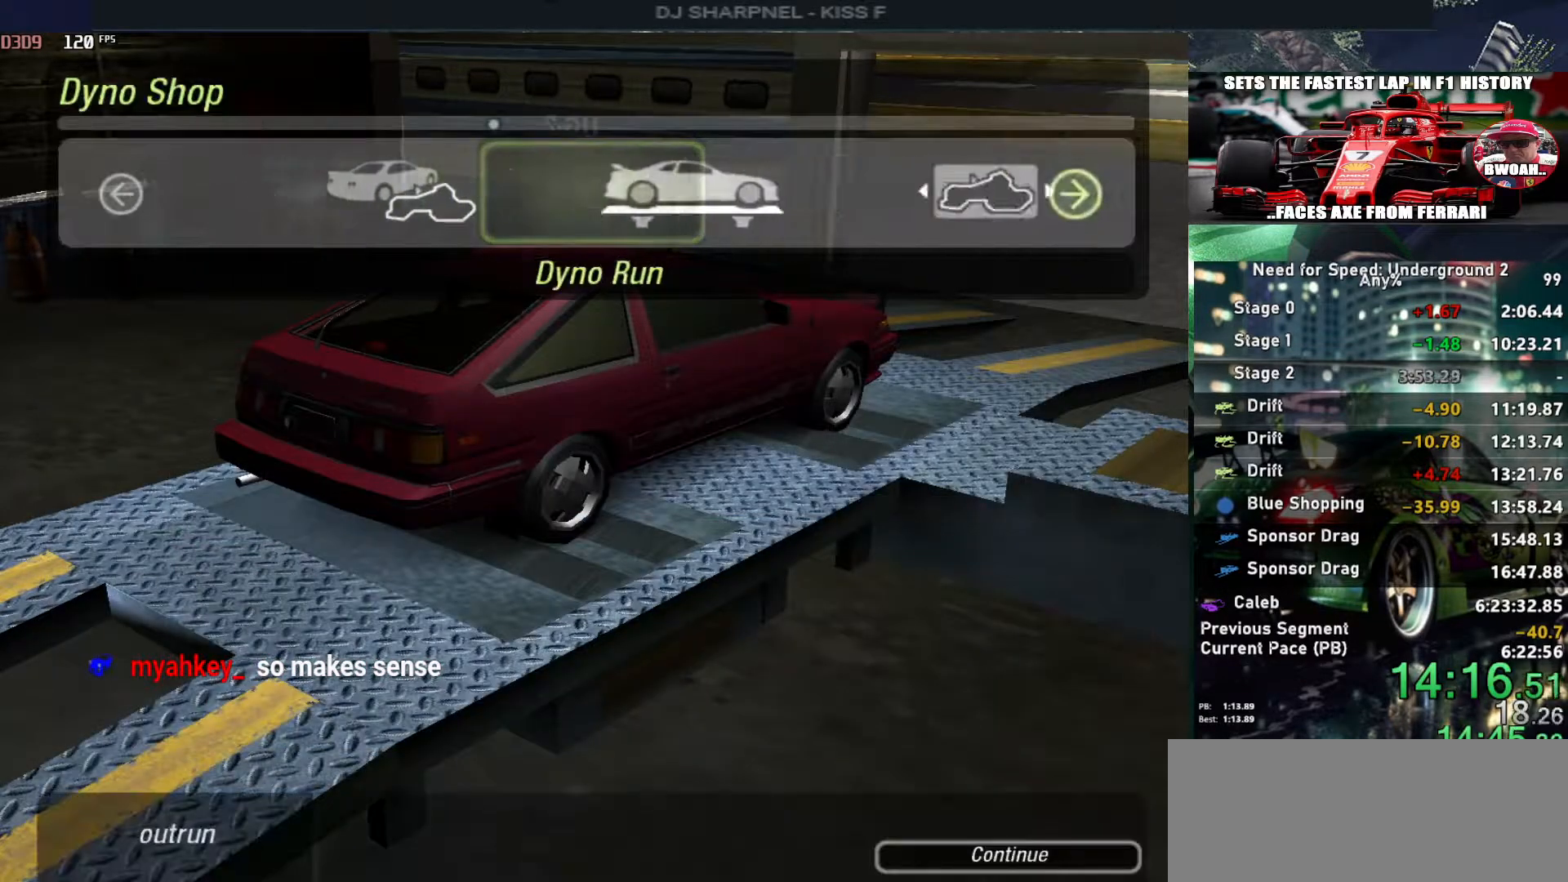
{"keys": ["return", "right"], "events": [[33, "right", "down"], [133, "right", "up"], [183, "return", "down"], [233, "left", "down"], [267, "return", "up"], [367, "left", "up"], [367, "return", "down"], [400, "right", "down"], [450, "return", "up"], [500, "return", "down"]]}
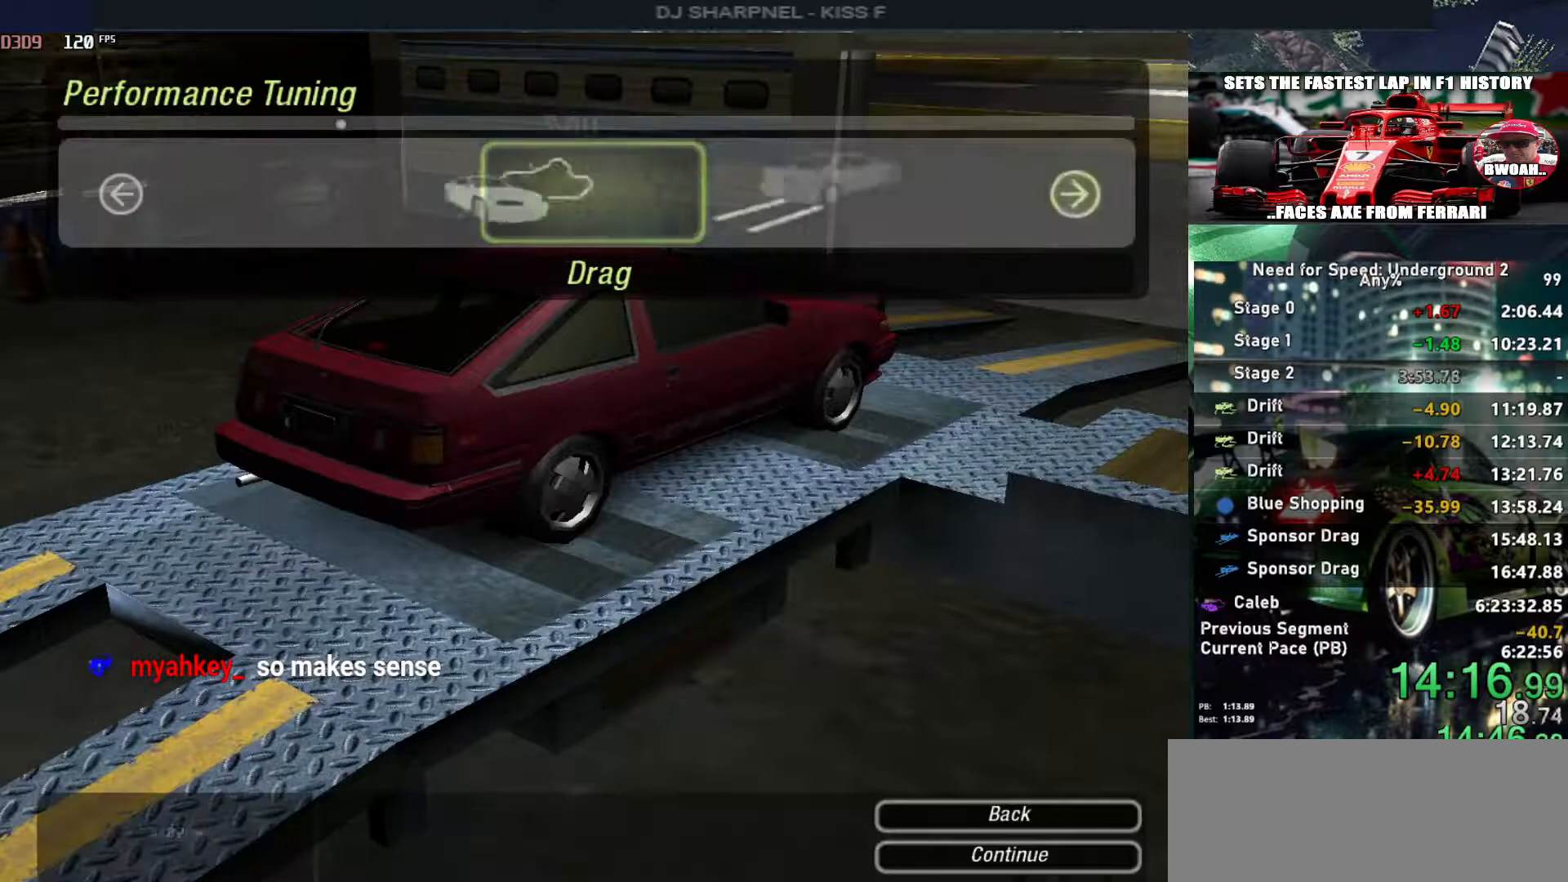
{"keys": ["left"], "events": [[50, "right", "up"], [67, "left", "down"], [67, "return", "up"], [117, "return", "down"], [200, "left", "up"], [283, "left", "down"], [283, "return", "up"]]}